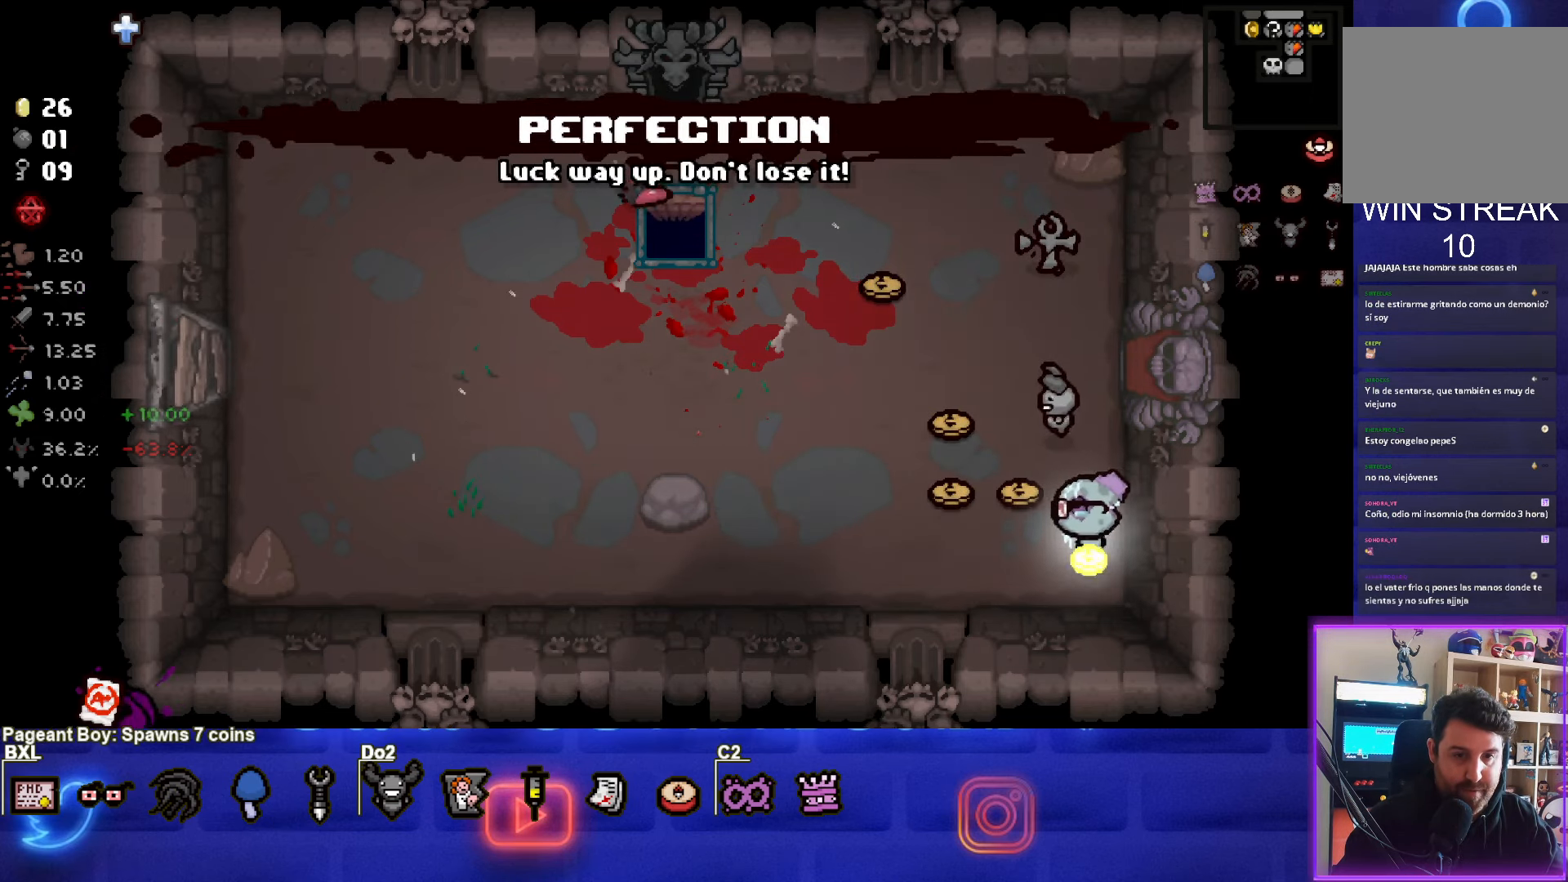
Gameplay with a controller (PlayStation layout); each line is a JSON object with the inputs held at the frame after it. "events" lists button and stick changes between this image and that frame as [ms after this image, input, new state], when the widget could be followed in between. Not read: L3 R3 right_stick.
{"buttons": [], "left_stick": "up-left", "events": [[67, "left_stick", "up-left"]]}
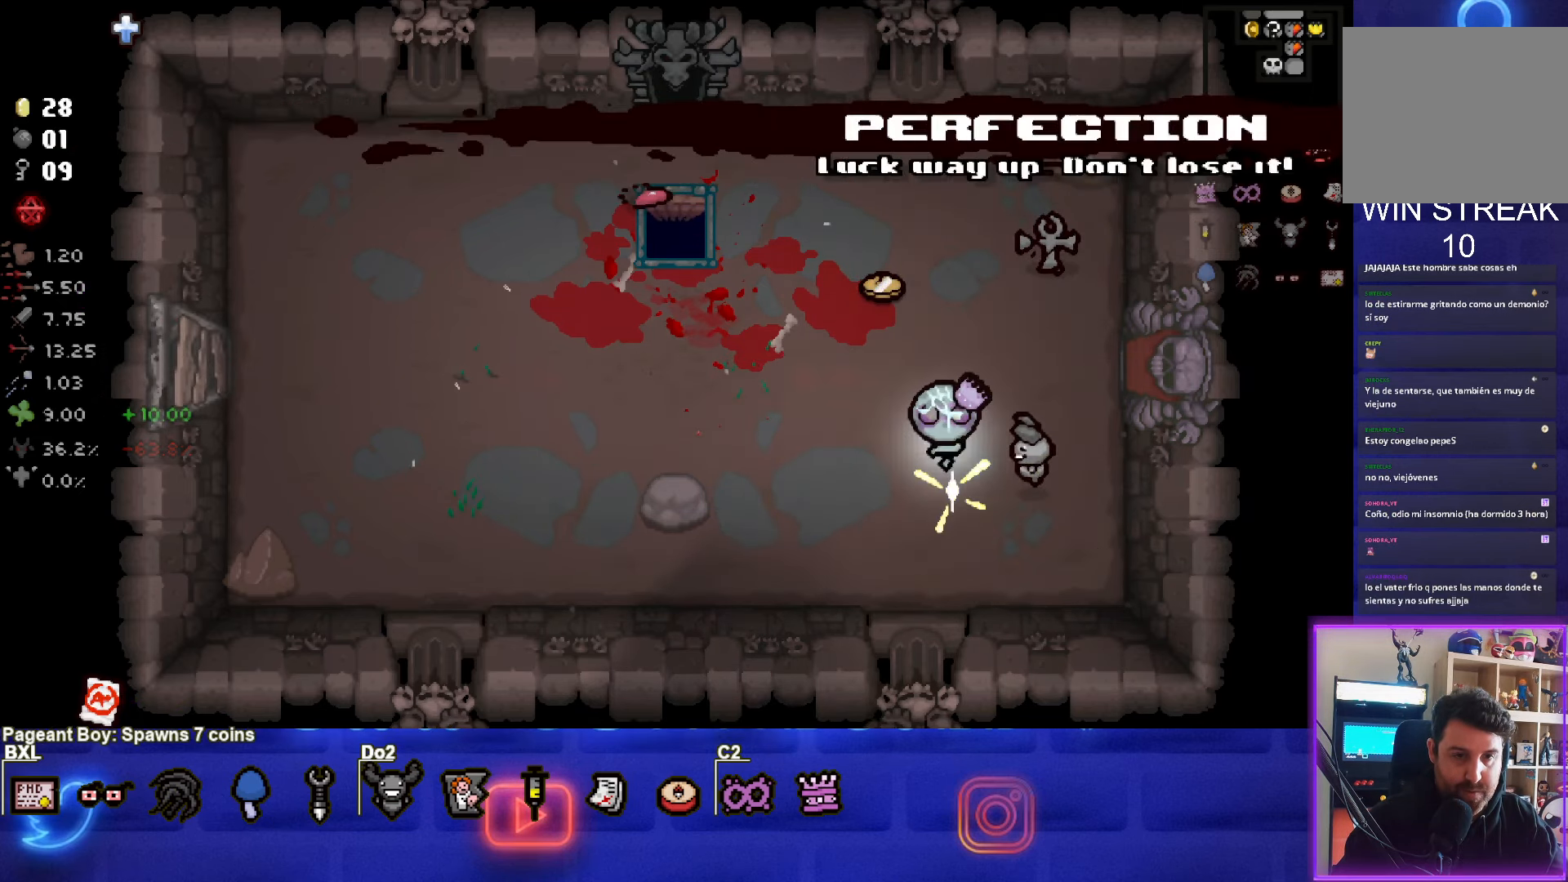
{"buttons": [], "left_stick": "up-left", "events": []}
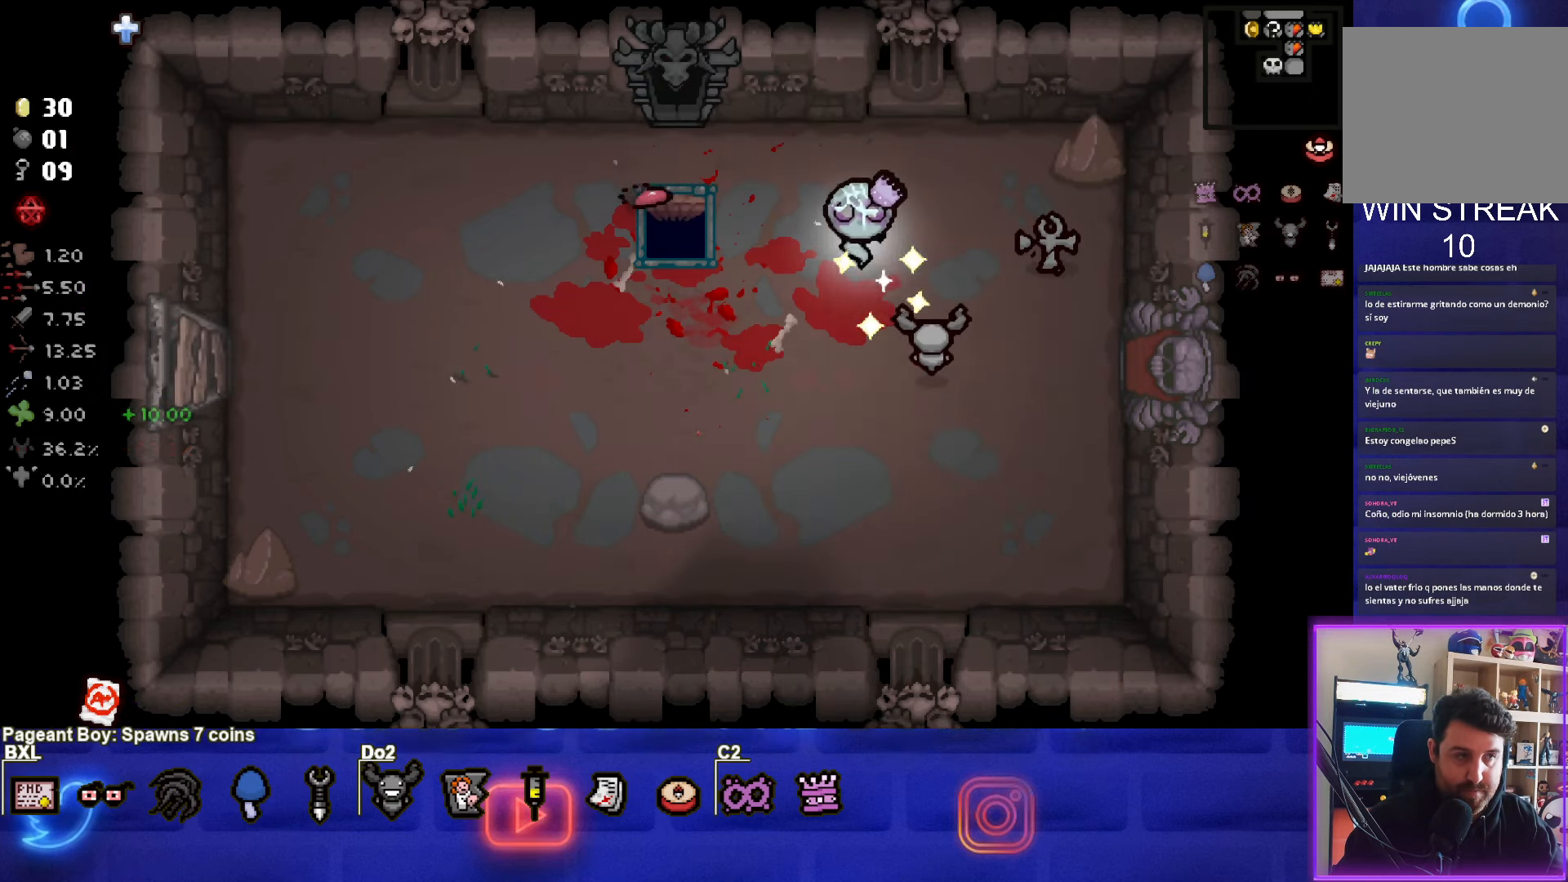
{"buttons": [], "left_stick": "up-left", "events": []}
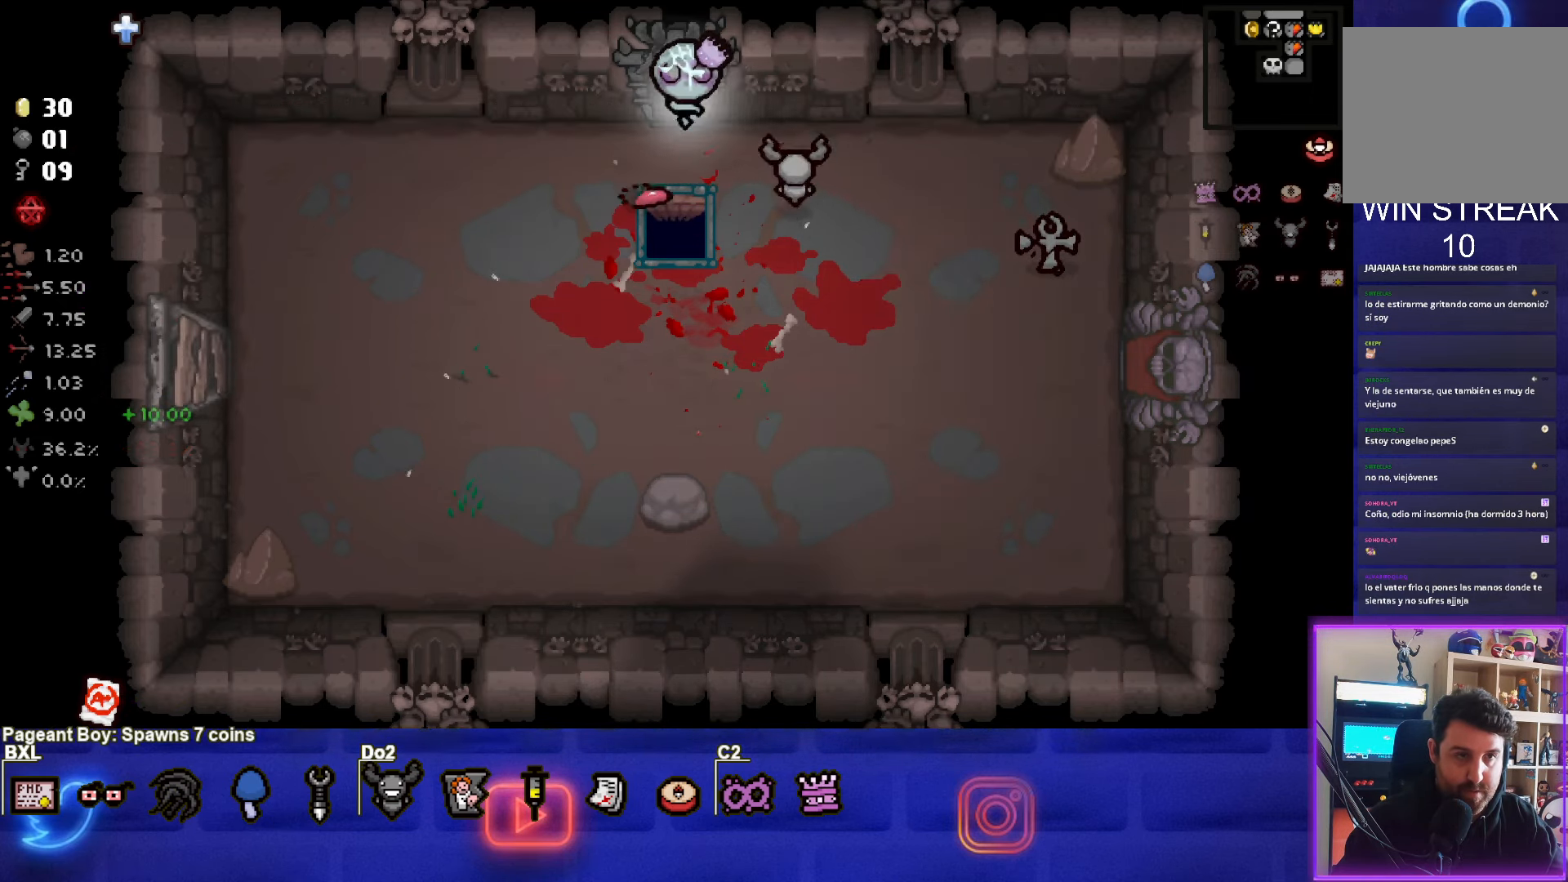
{"buttons": [], "left_stick": "center", "events": [[33, "left_stick", "up"], [250, "left_stick", "center"]]}
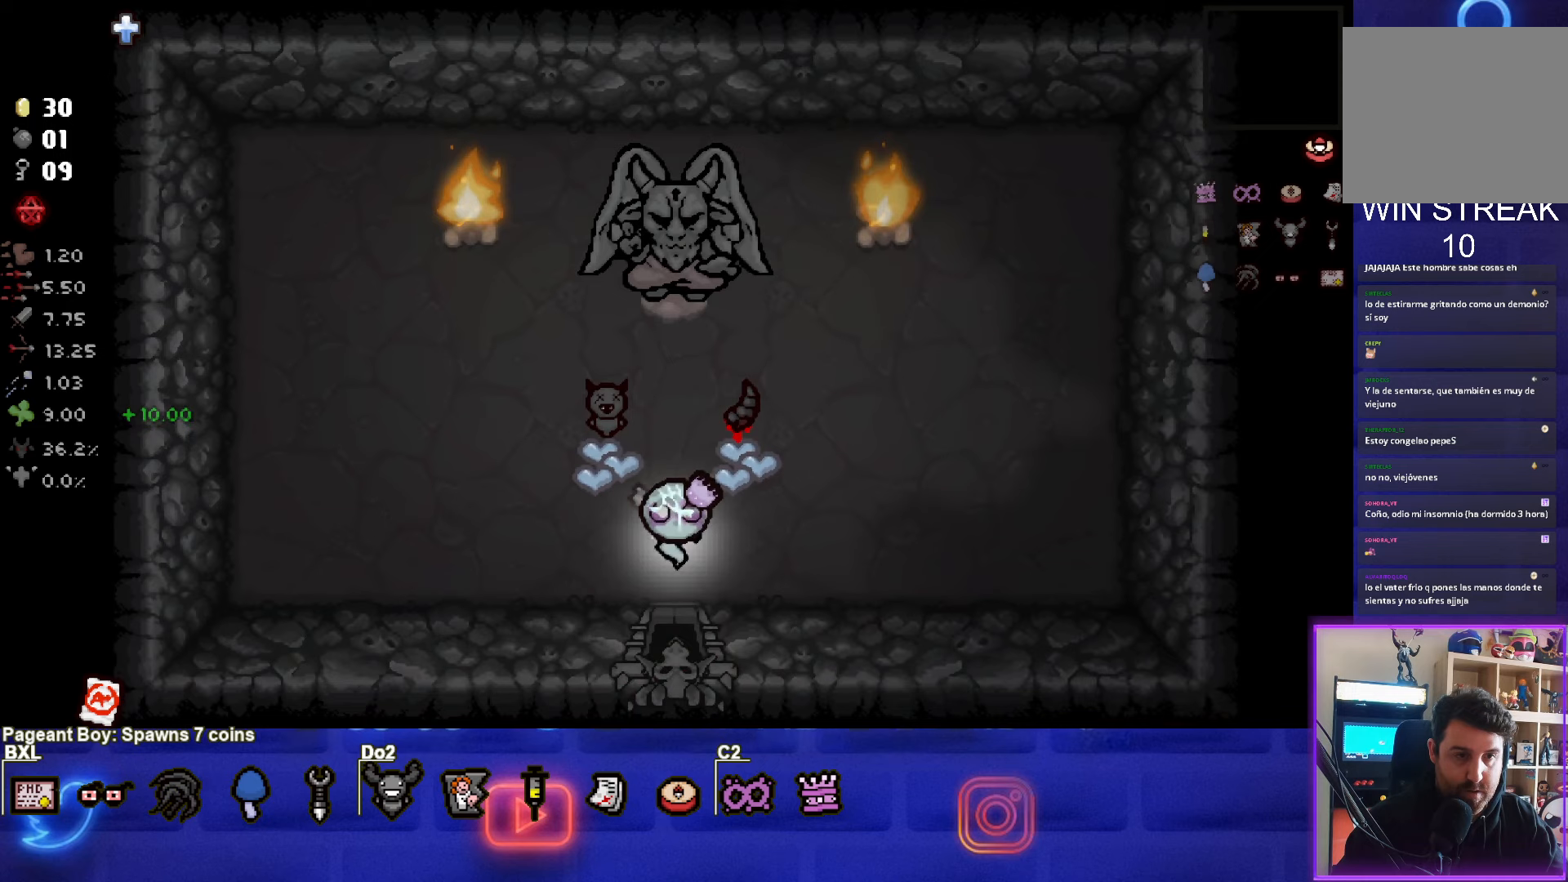
{"buttons": [], "left_stick": "center", "events": []}
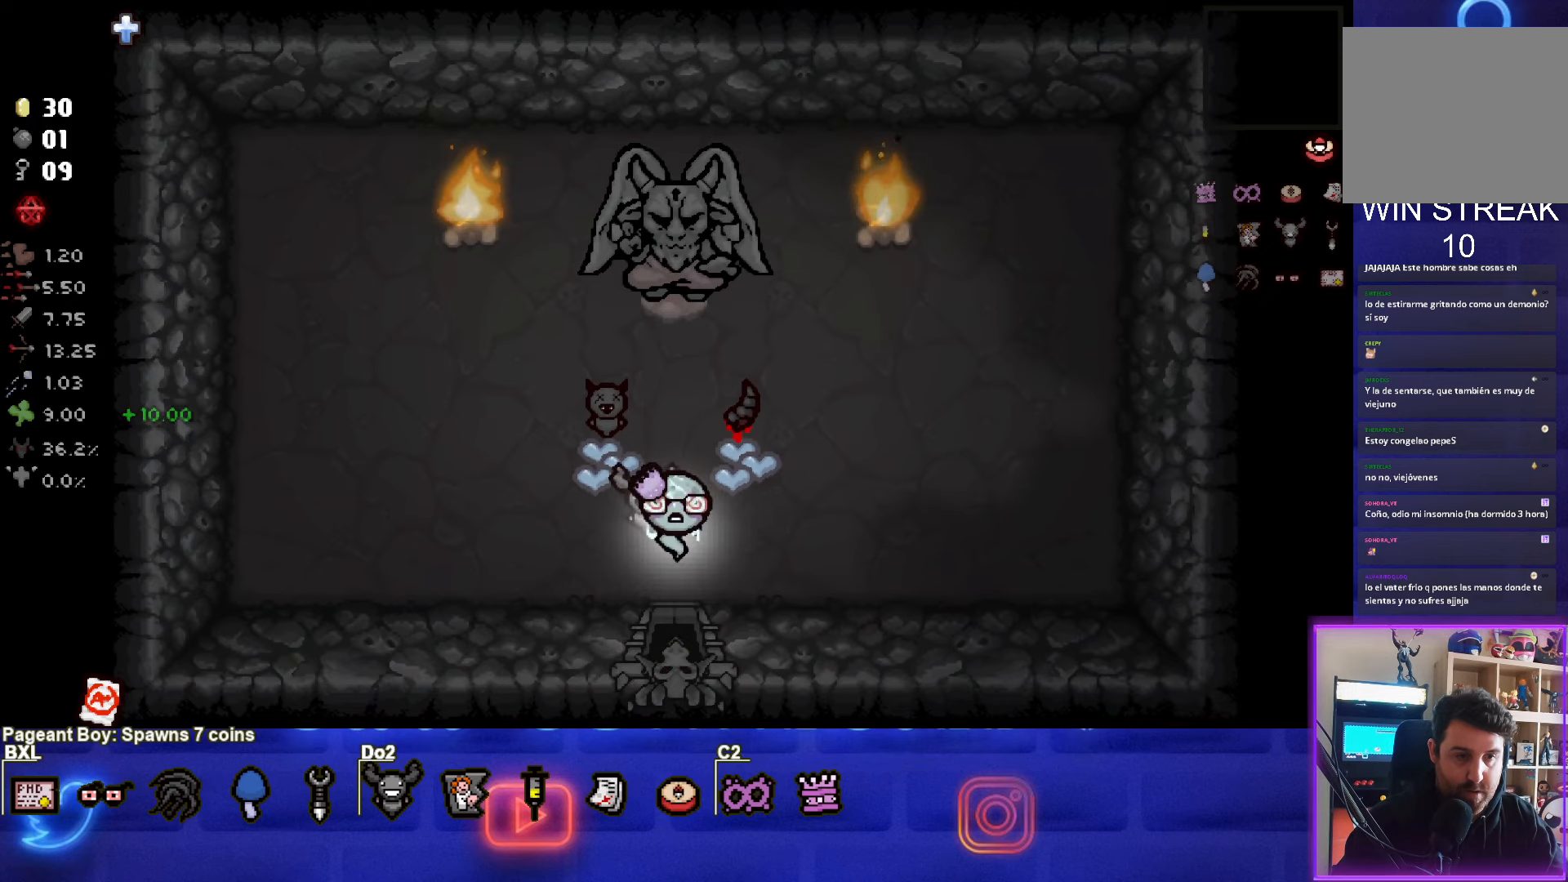
{"buttons": [], "left_stick": "center", "events": [[100, "left_stick", "up-left"], [500, "left_stick", "center"]]}
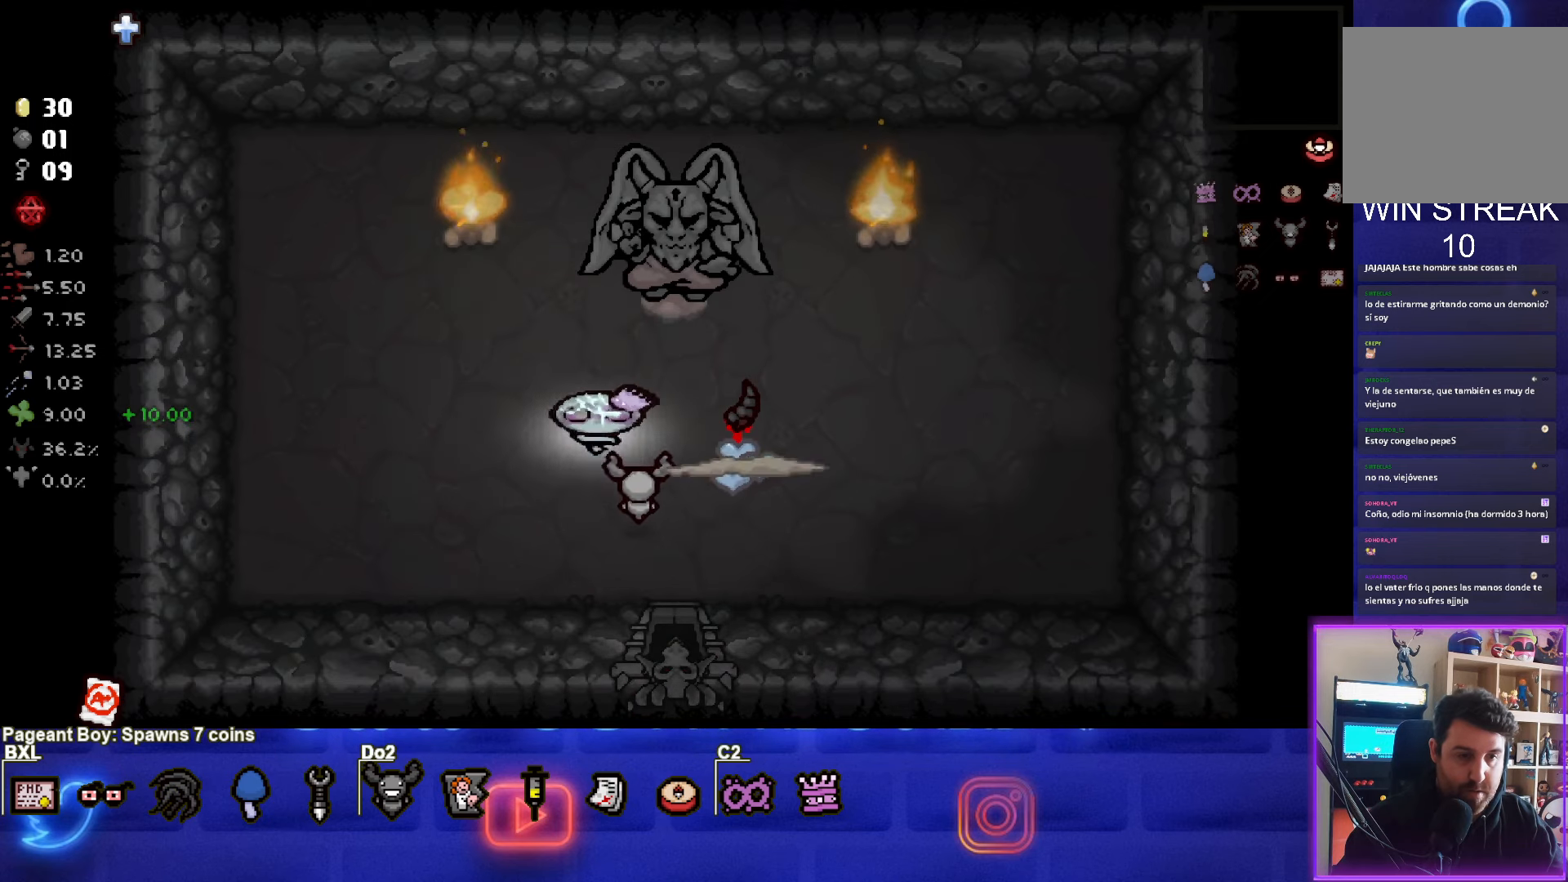
{"buttons": [], "left_stick": "down", "events": [[50, "left_stick", "down"]]}
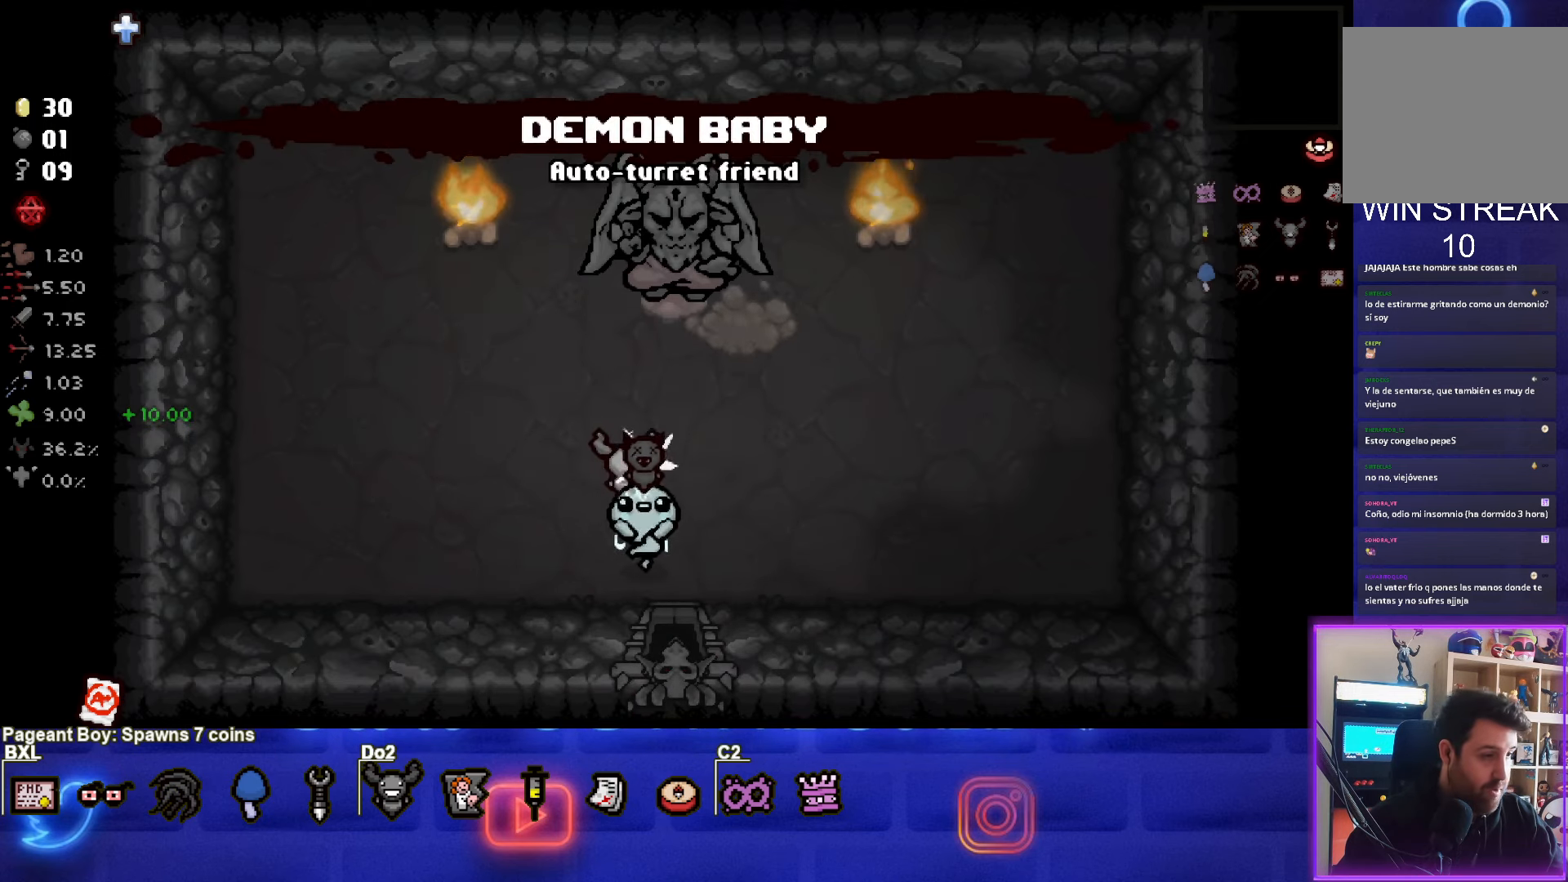
{"buttons": [], "left_stick": "right", "events": [[267, "left_stick", "center"], [383, "left_stick", "right"]]}
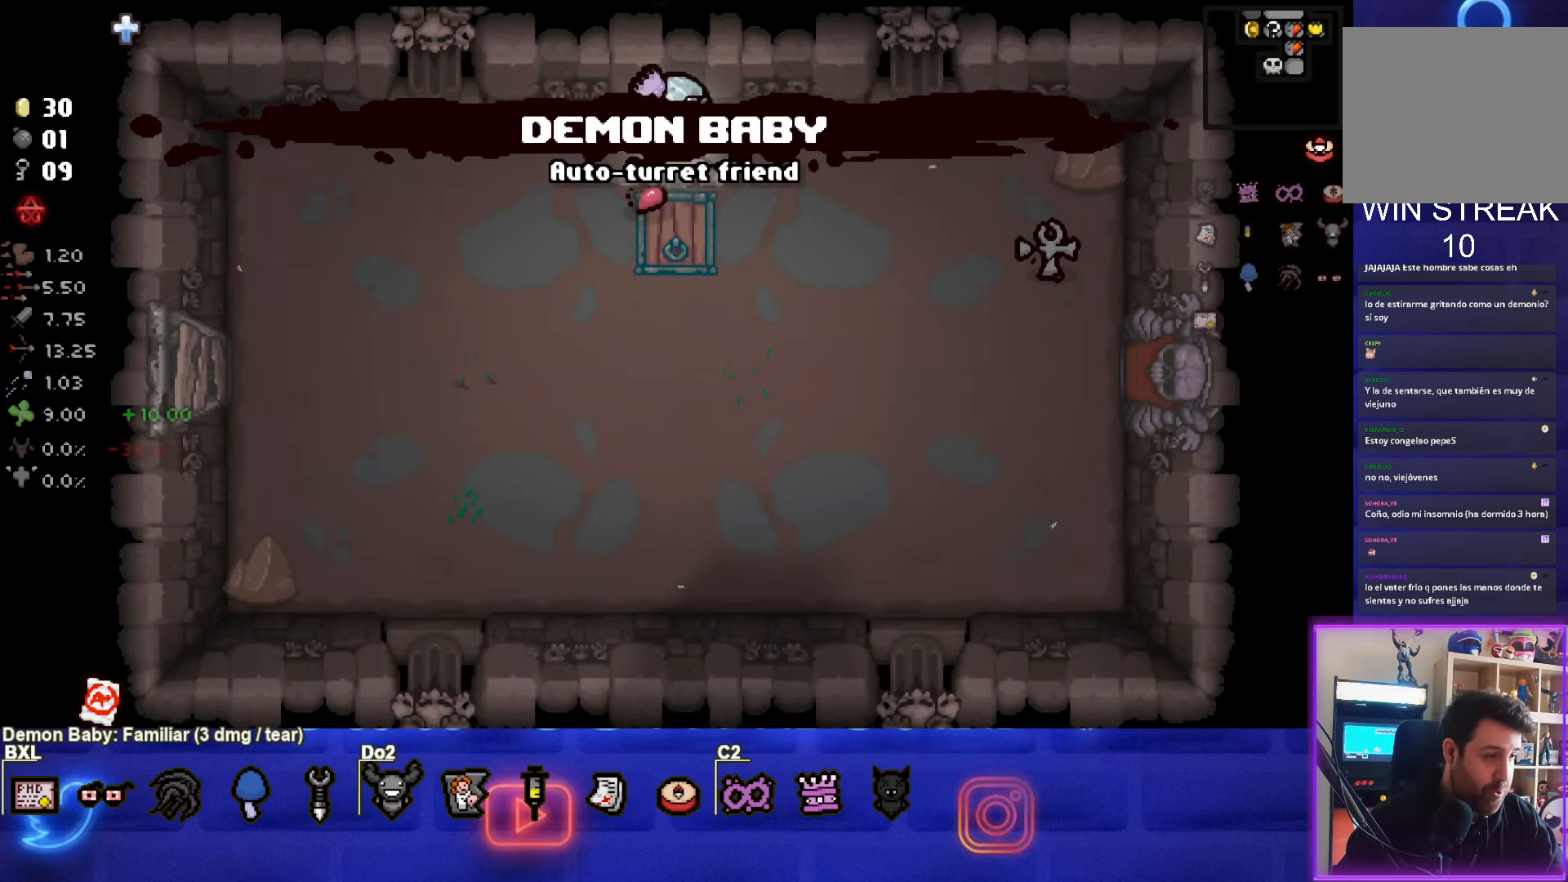
{"buttons": [], "left_stick": "right", "events": []}
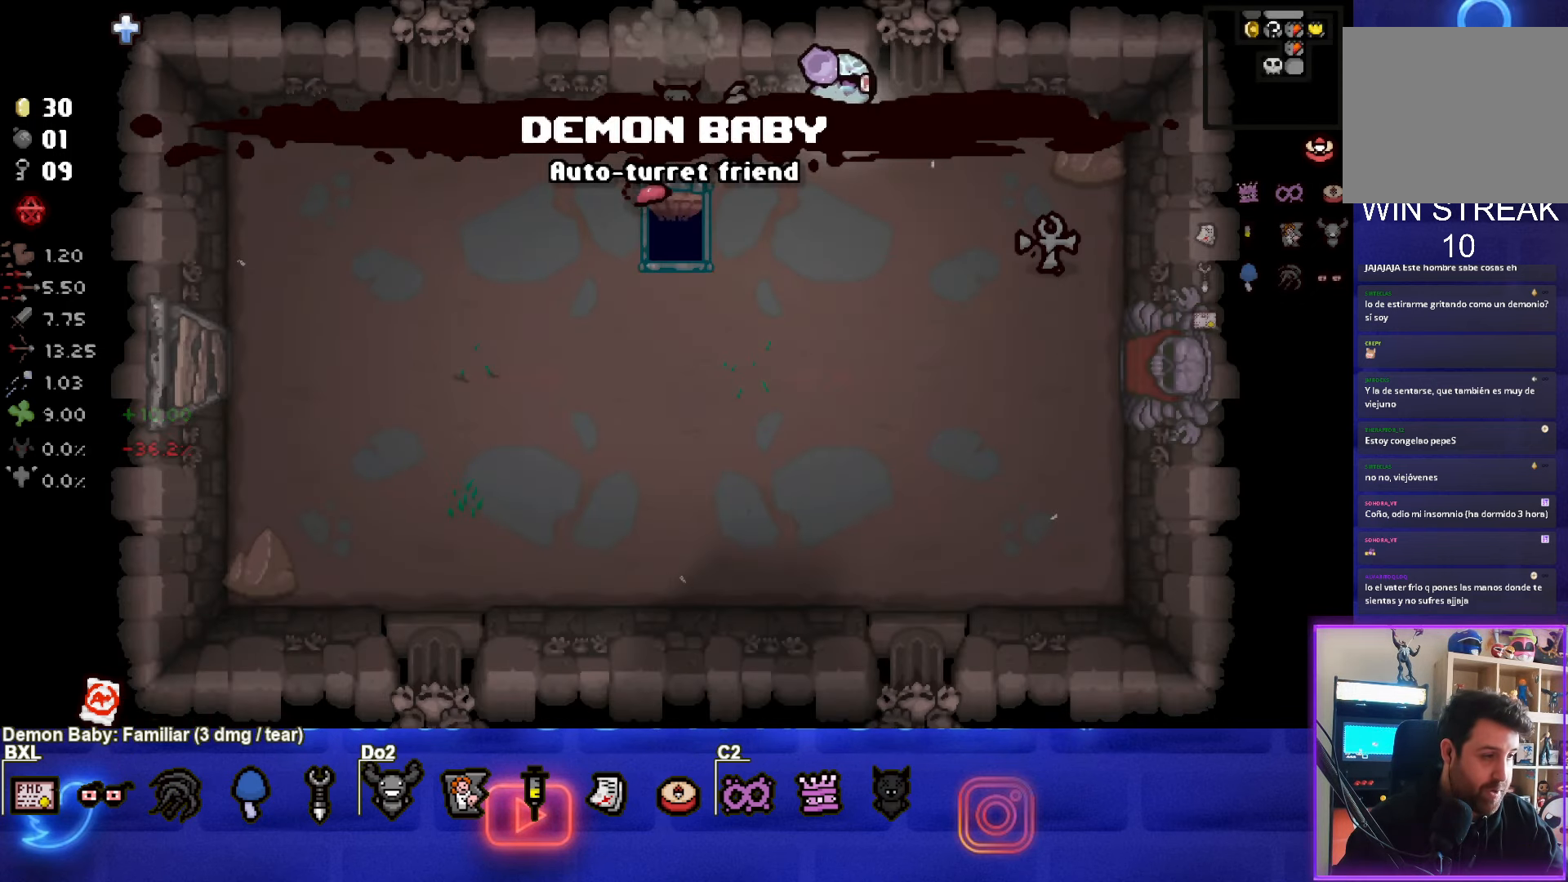
{"buttons": [], "left_stick": "down-right", "events": [[33, "left_stick", "down-right"]]}
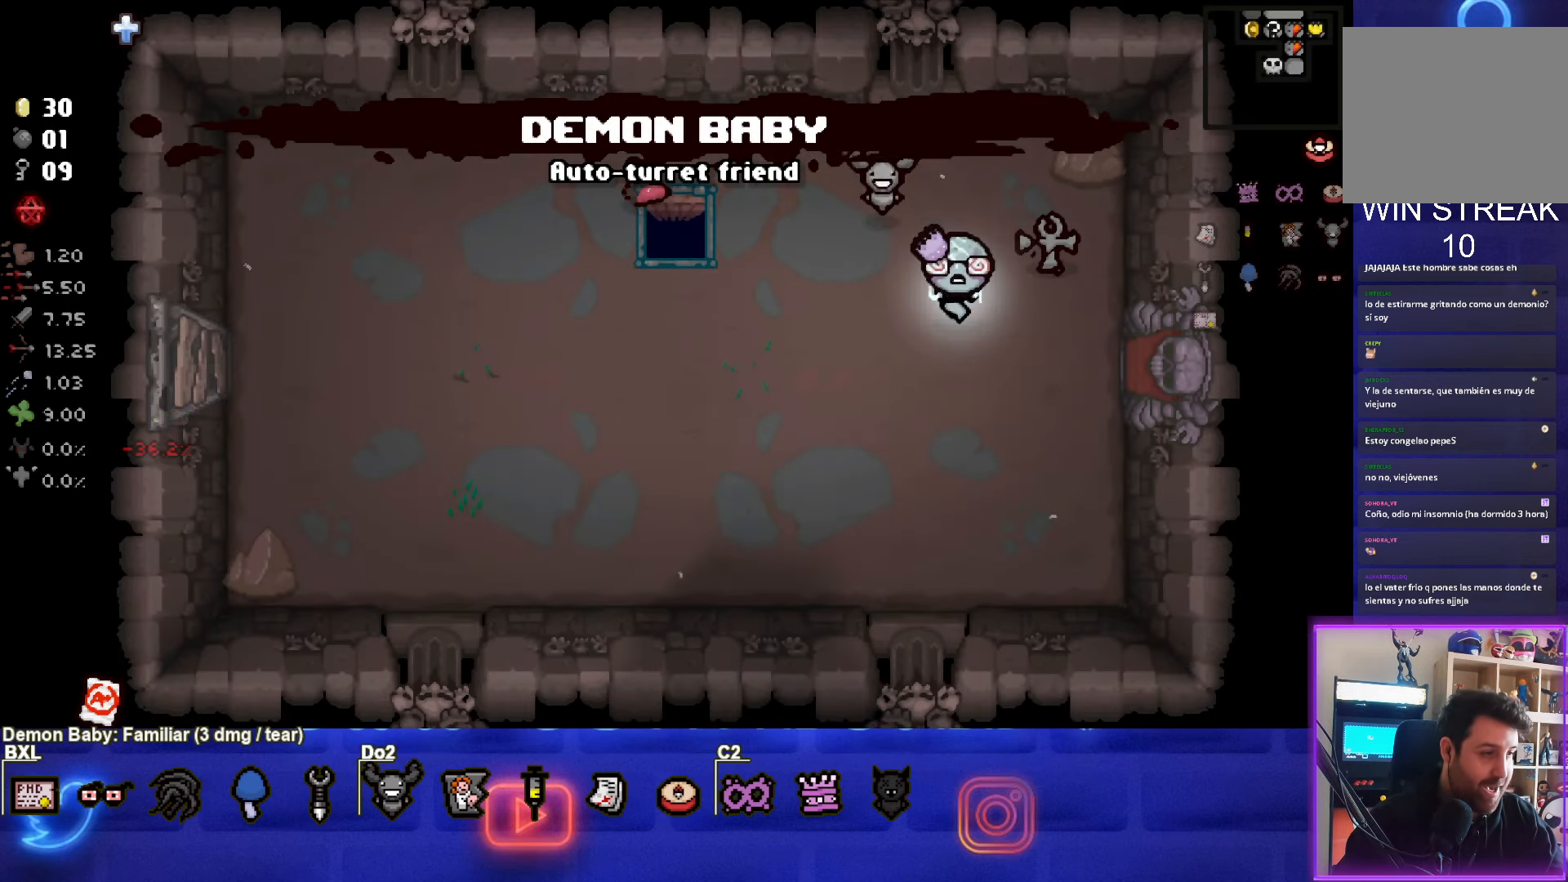
{"buttons": [], "left_stick": "center", "events": [[117, "left_stick", "center"]]}
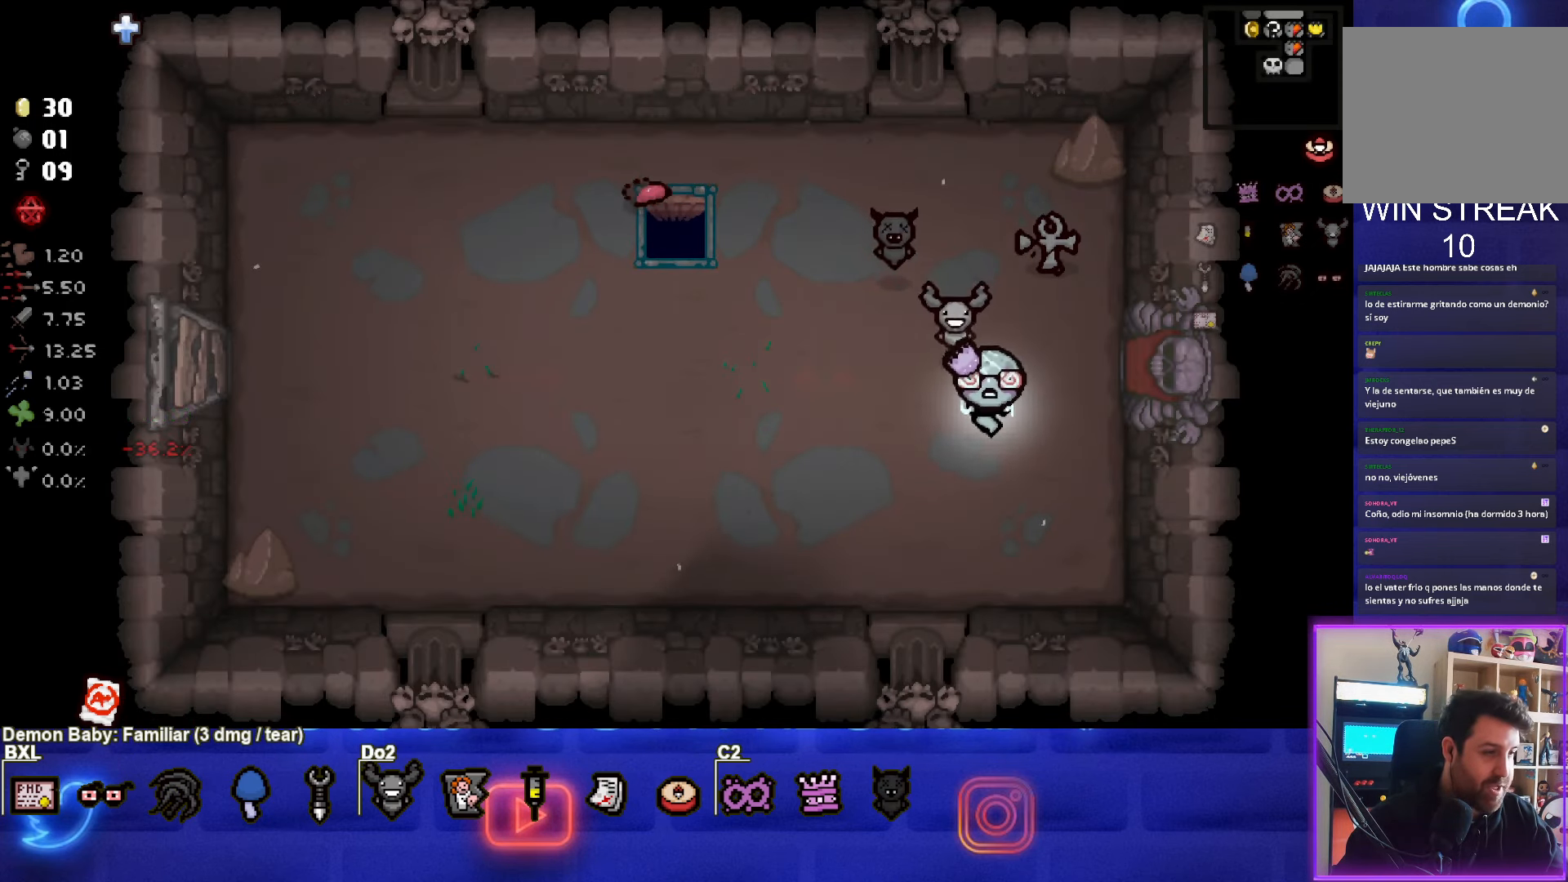
{"buttons": [], "left_stick": "center", "events": []}
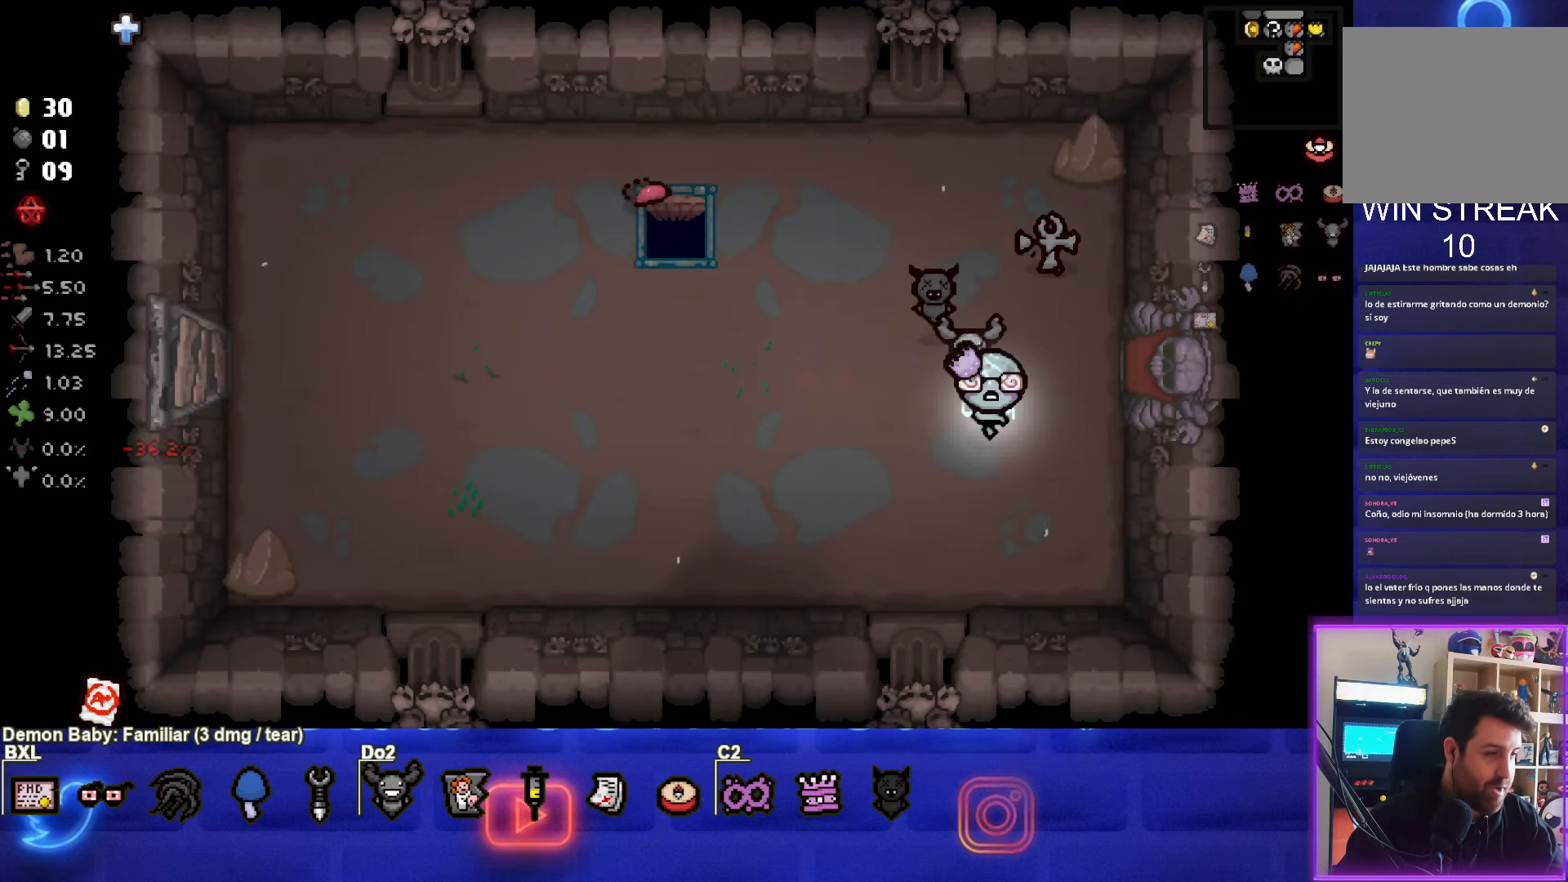
{"buttons": [], "left_stick": "center", "events": []}
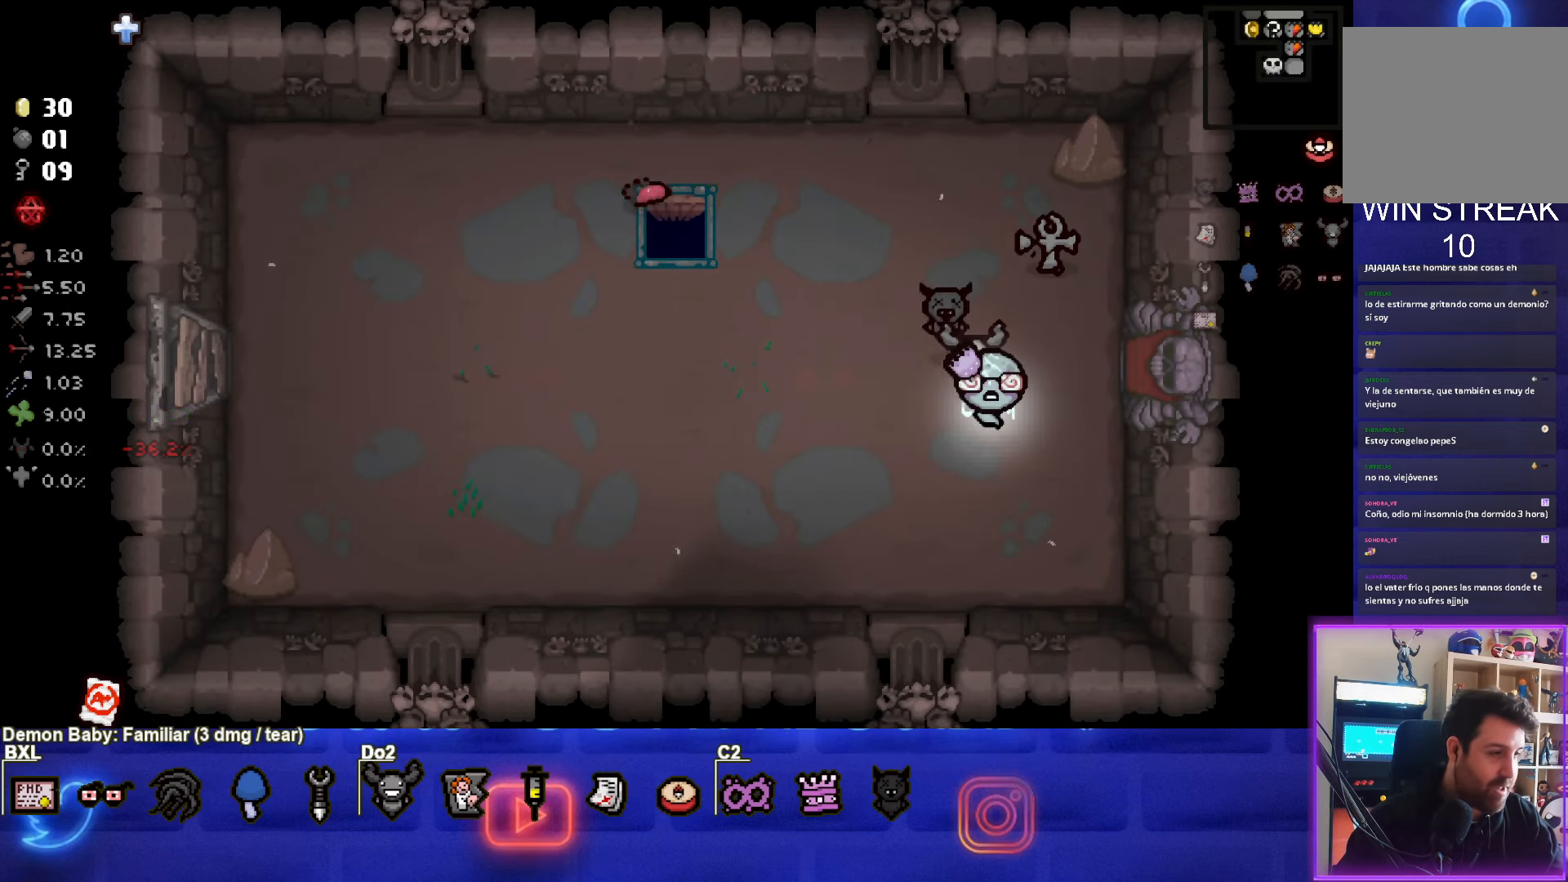
{"buttons": [], "left_stick": "center", "events": []}
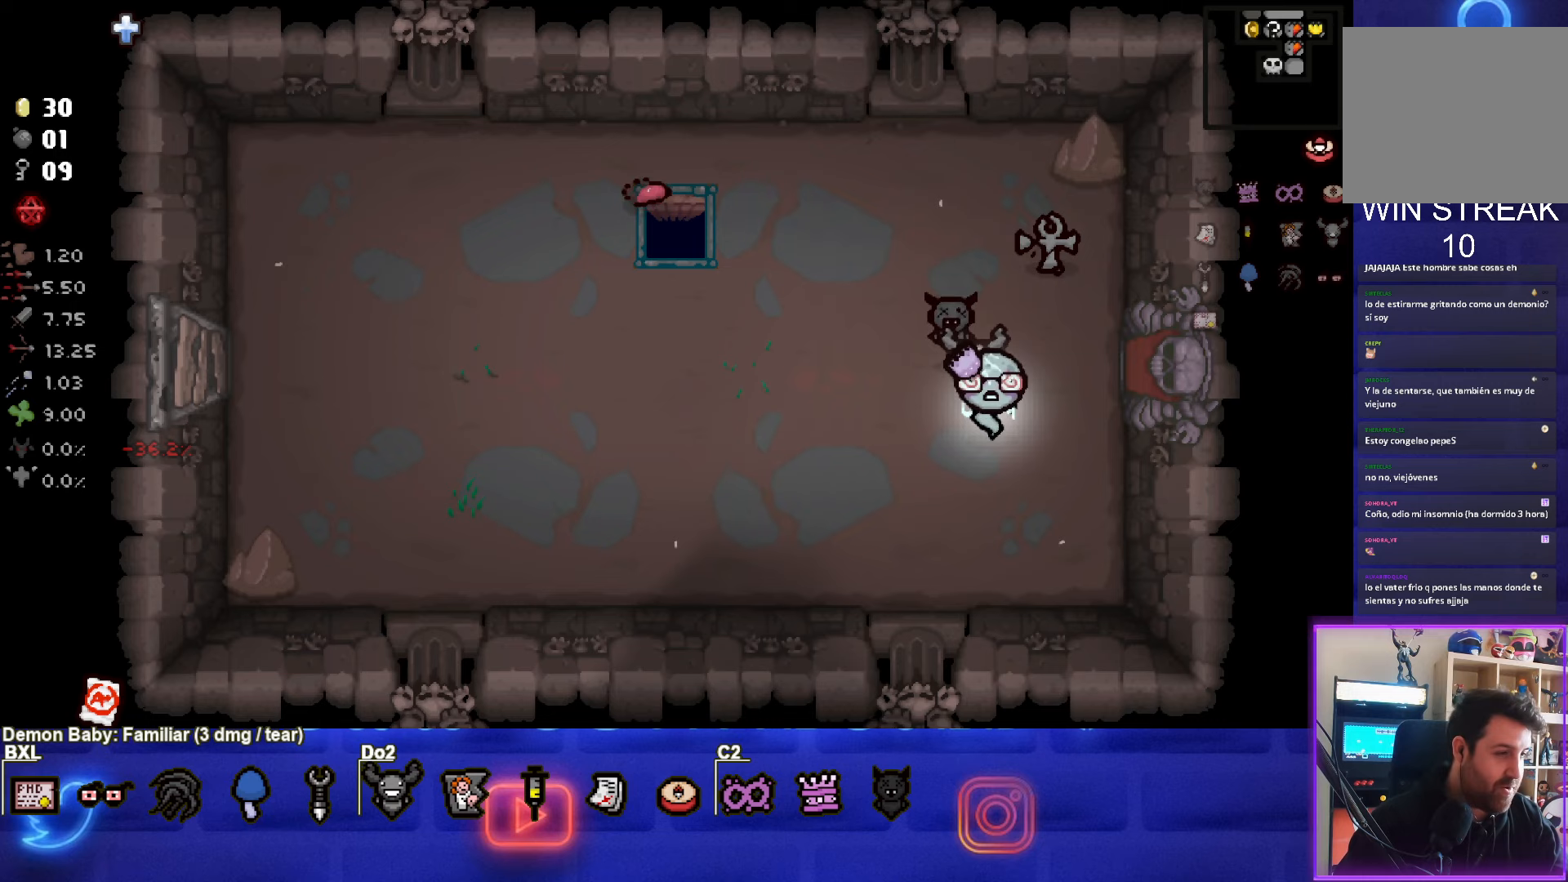
{"buttons": [], "left_stick": "center", "events": []}
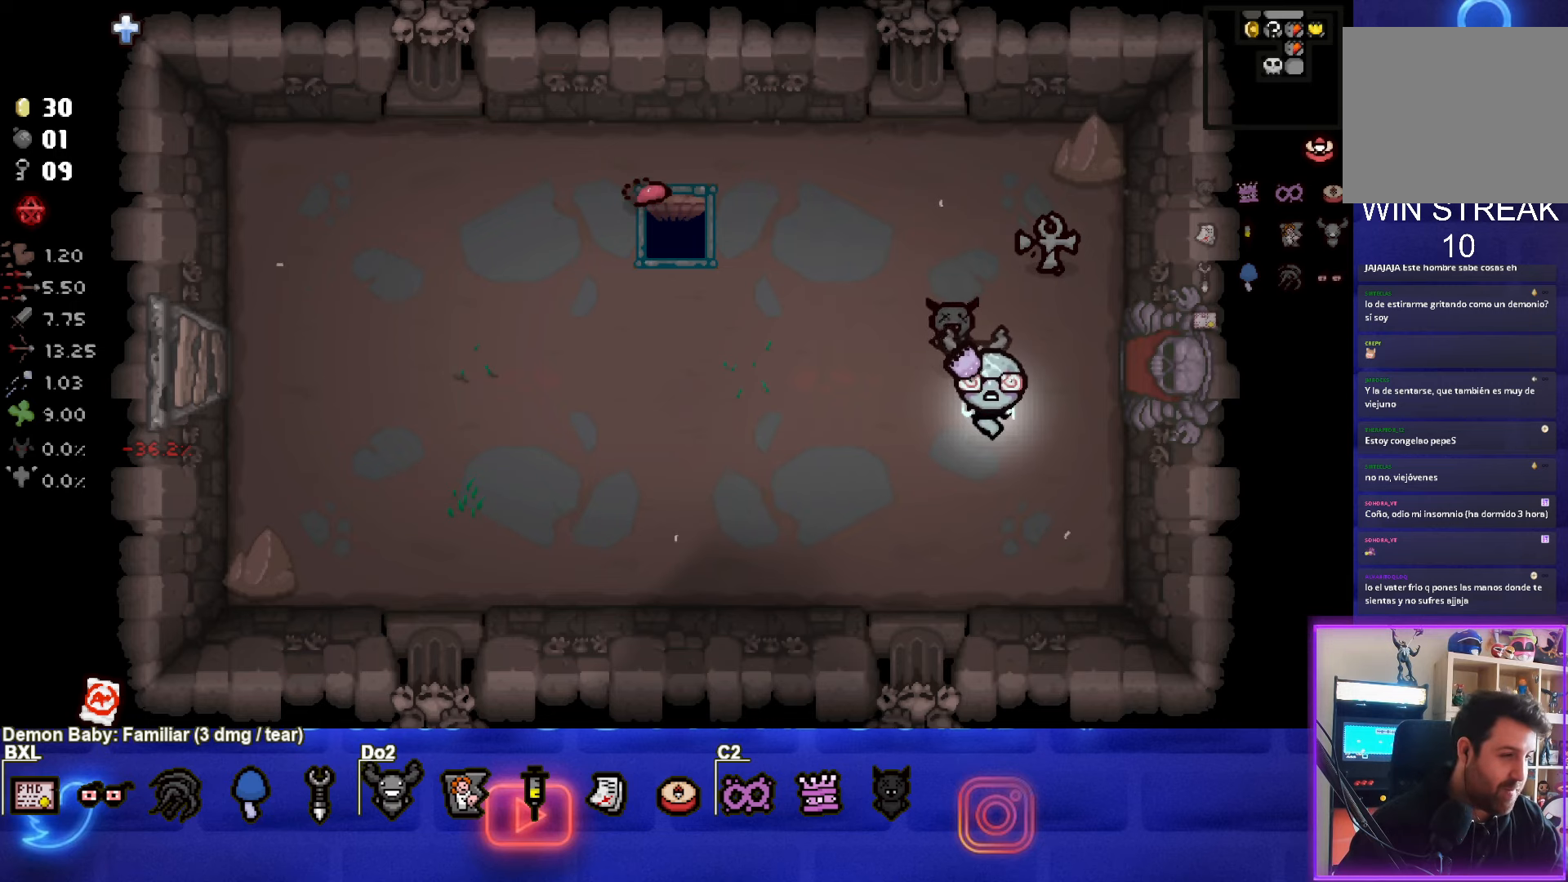
{"buttons": [], "left_stick": "center", "events": []}
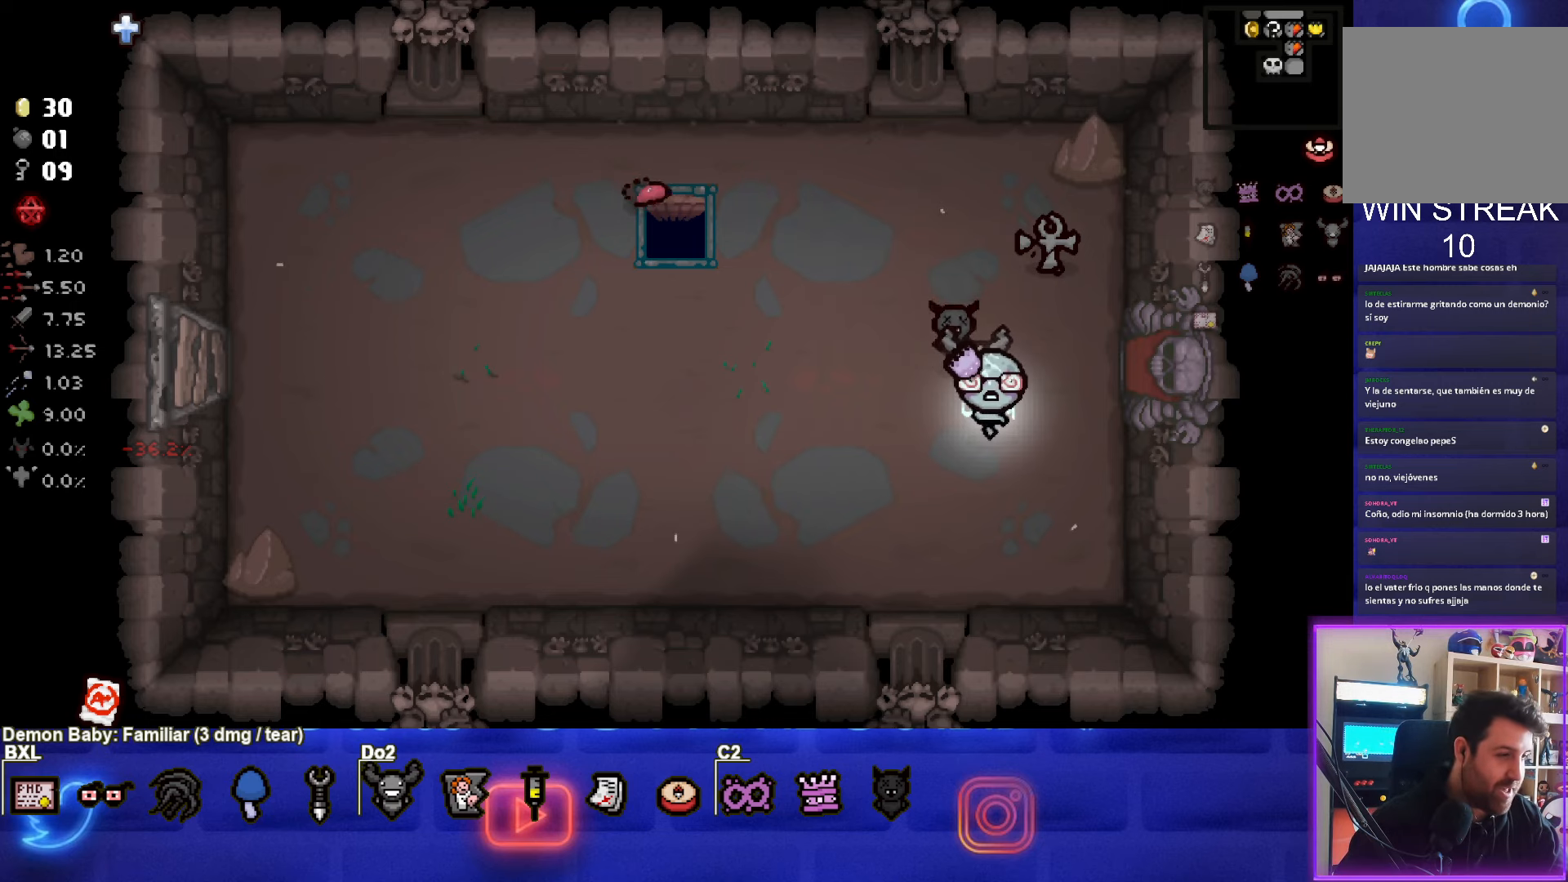
{"buttons": [], "left_stick": "up-right", "events": [[450, "left_stick", "up-right"]]}
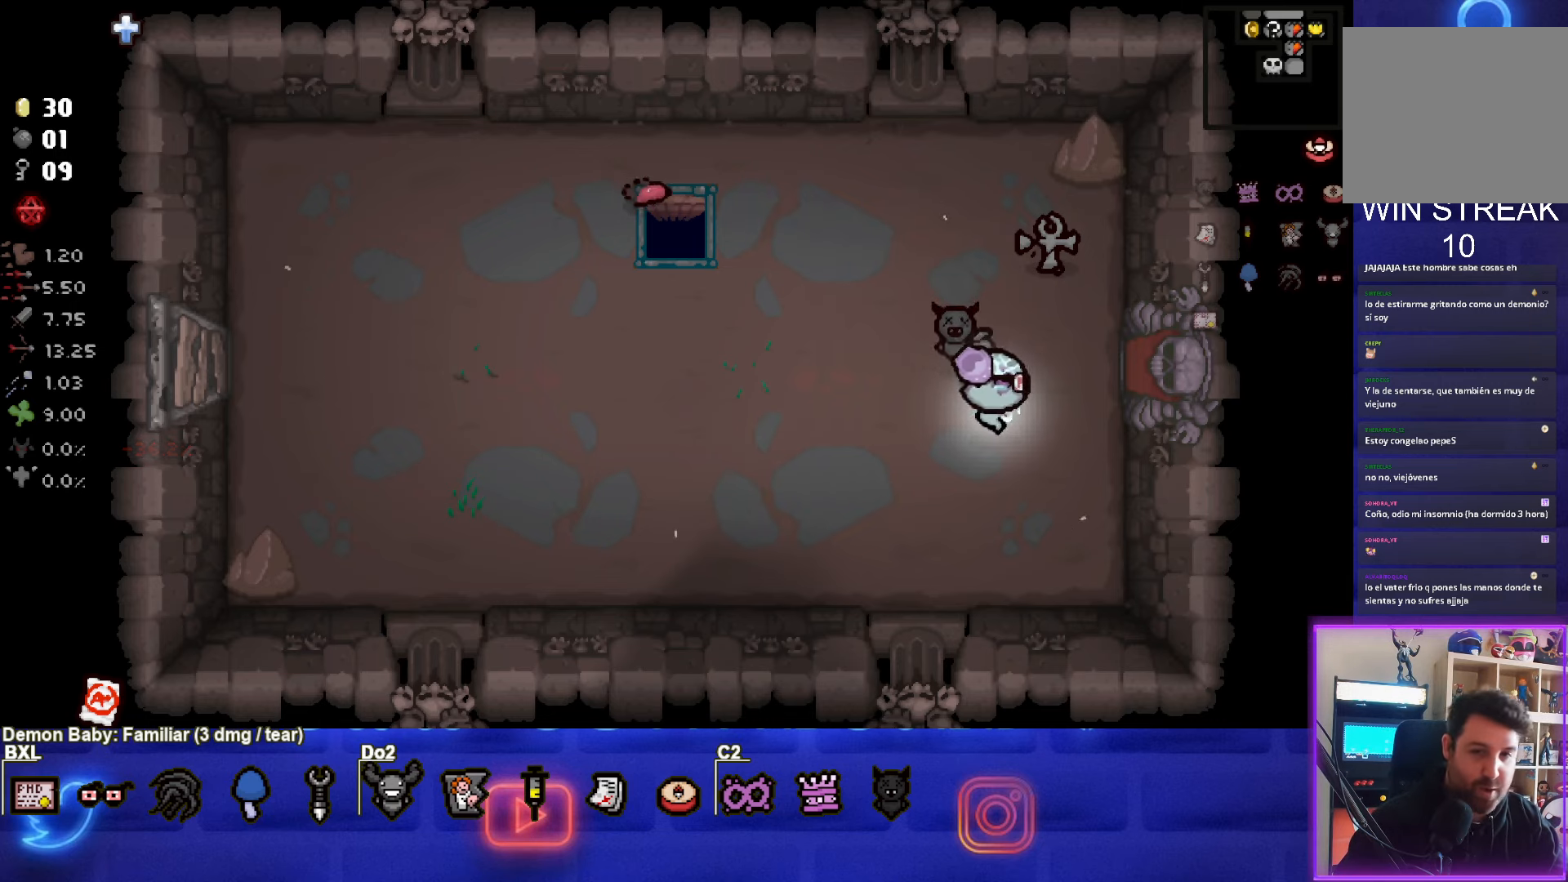
{"buttons": [], "left_stick": "right", "events": [[283, "left_stick", "right"]]}
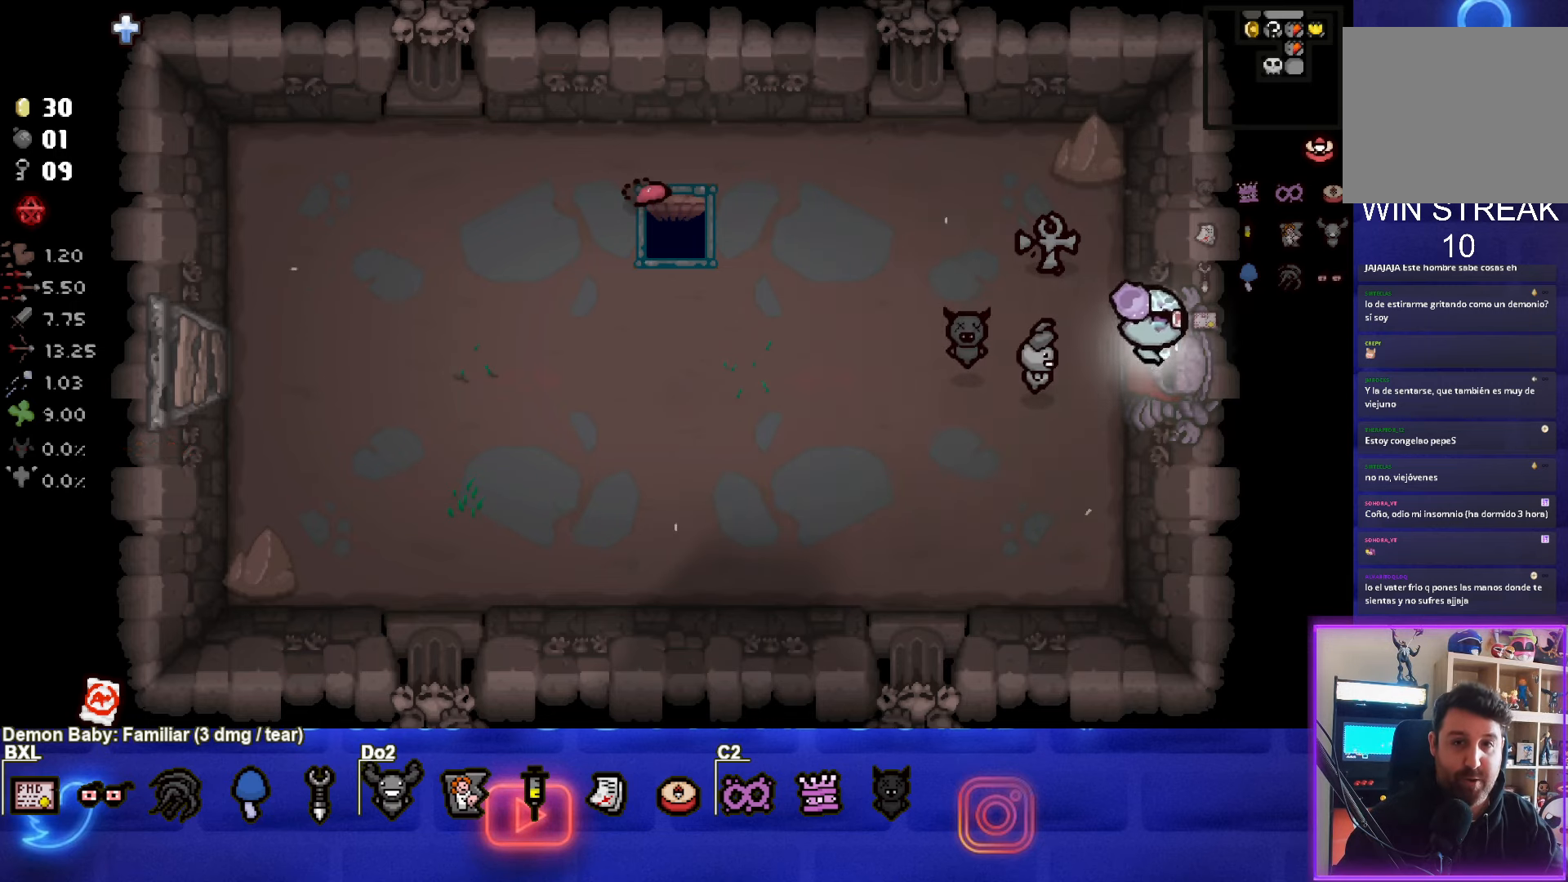
{"buttons": [], "left_stick": "right", "events": [[83, "left_stick", "center"], [350, "left_stick", "right"]]}
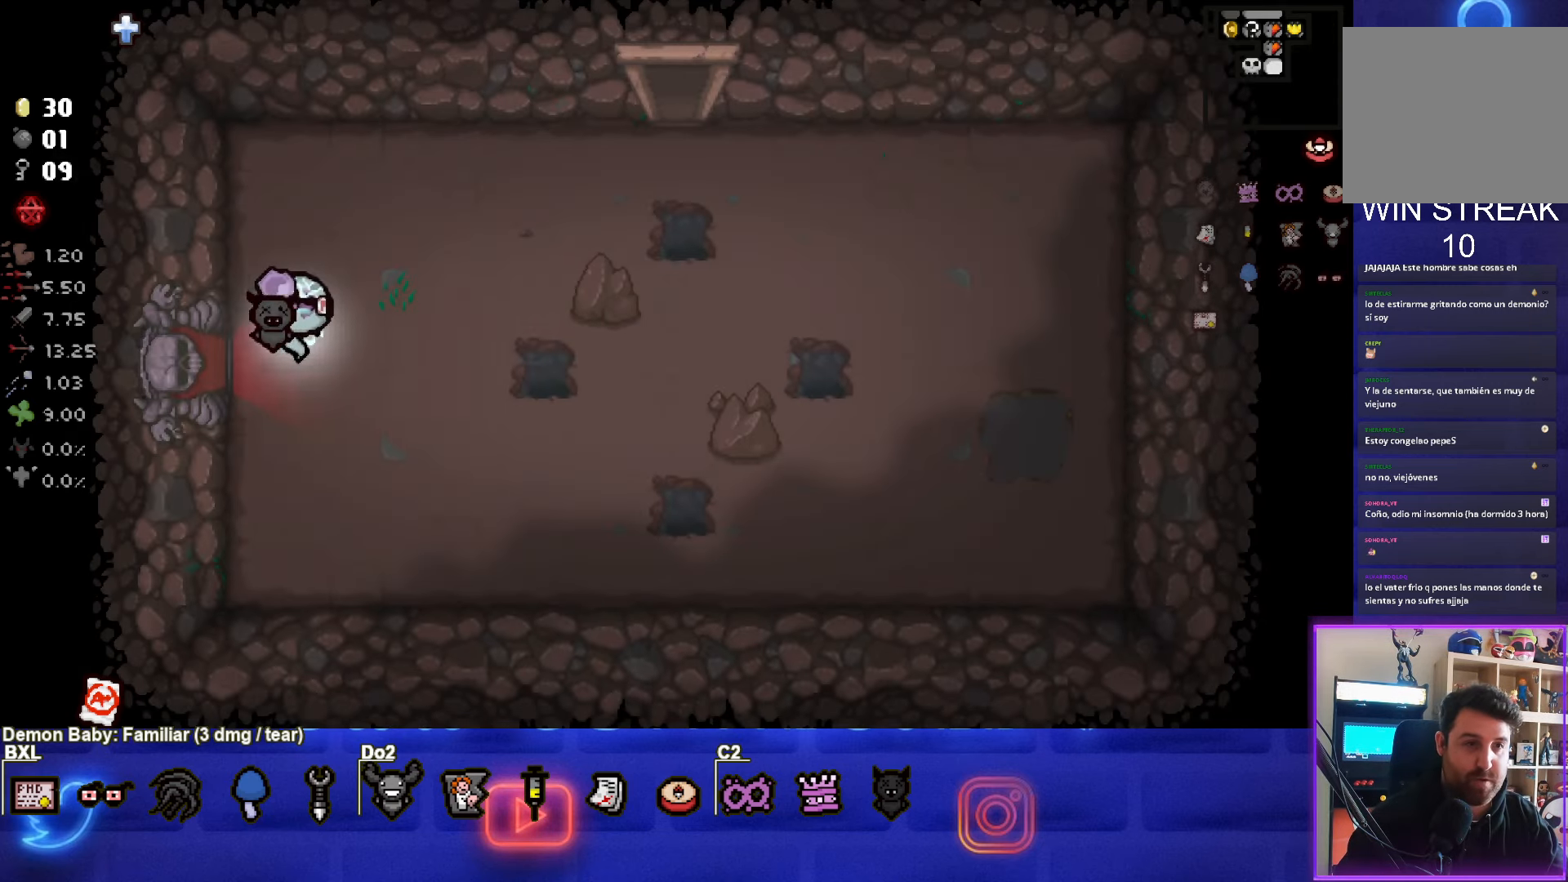
{"buttons": [], "left_stick": "right", "events": []}
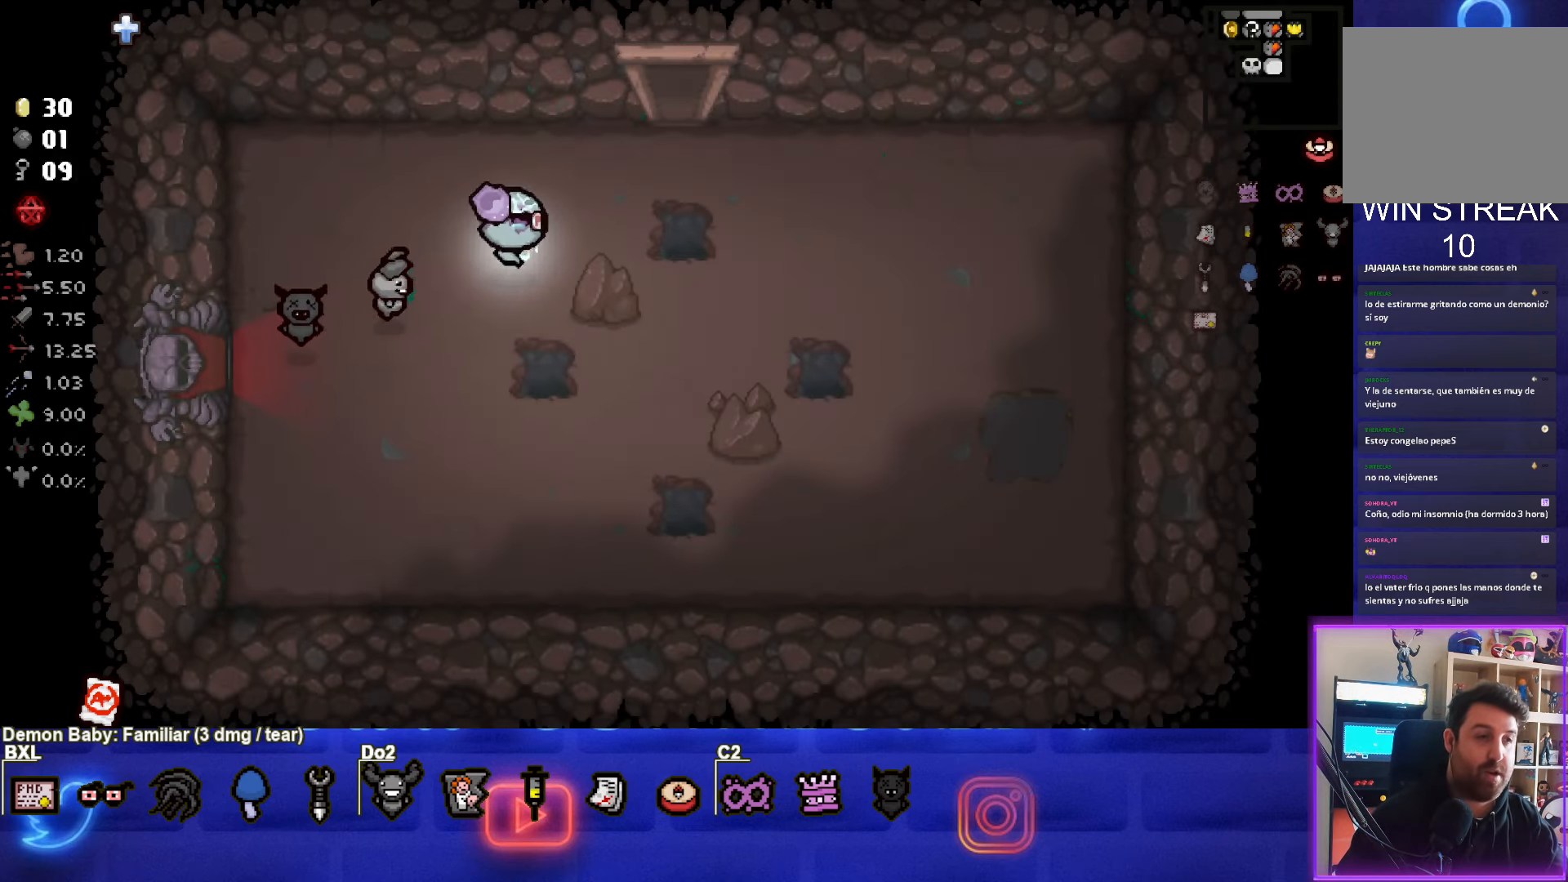
{"buttons": [], "left_stick": "up", "events": [[350, "left_stick", "up"]]}
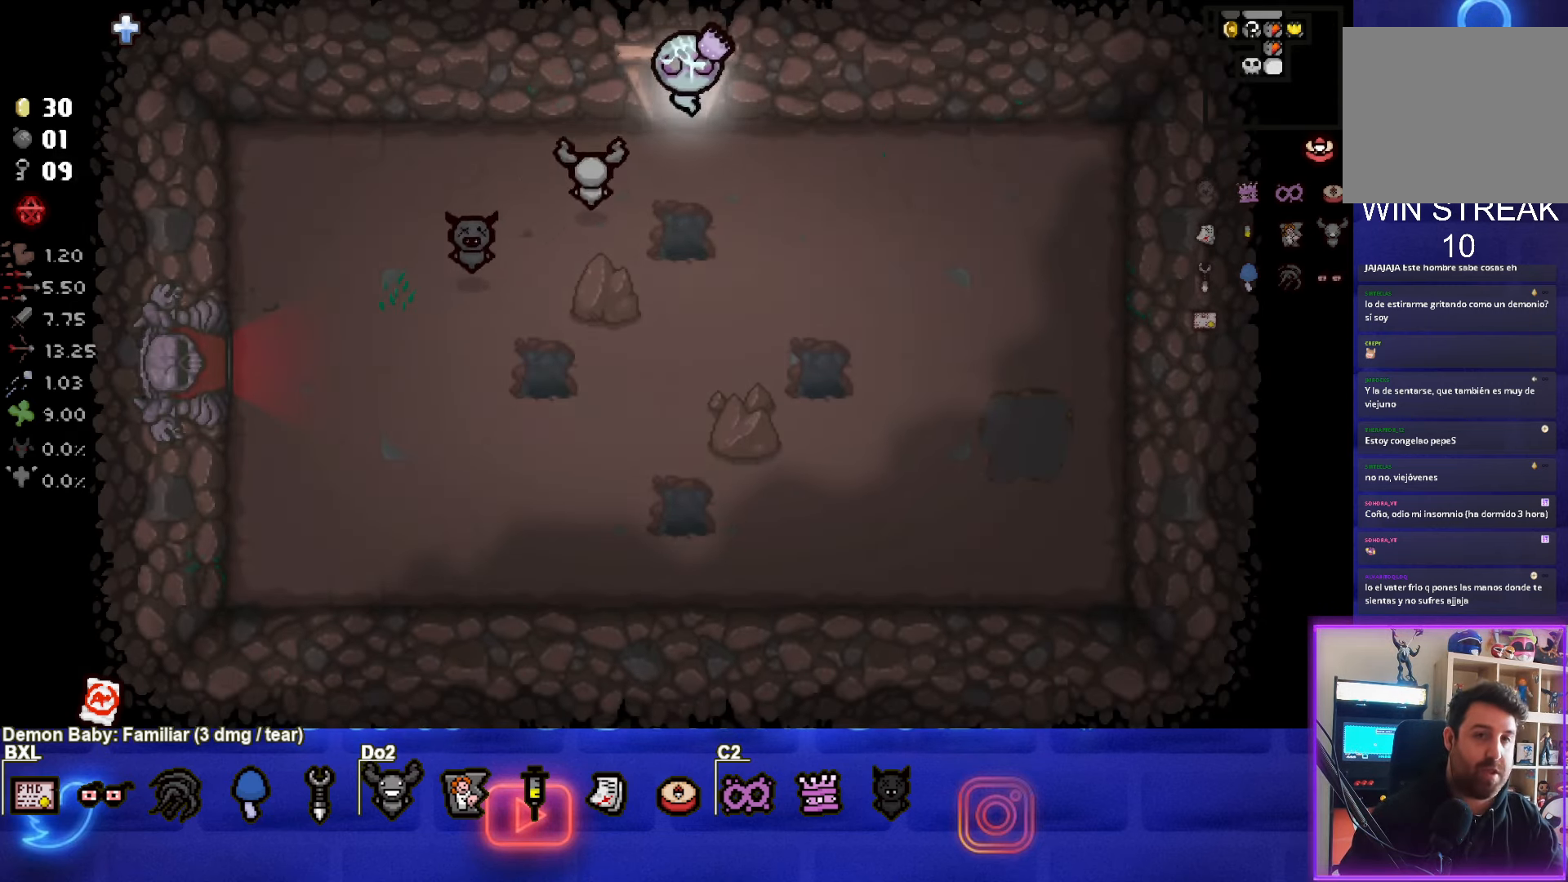
{"buttons": [], "left_stick": "center", "events": [[233, "left_stick", "center"]]}
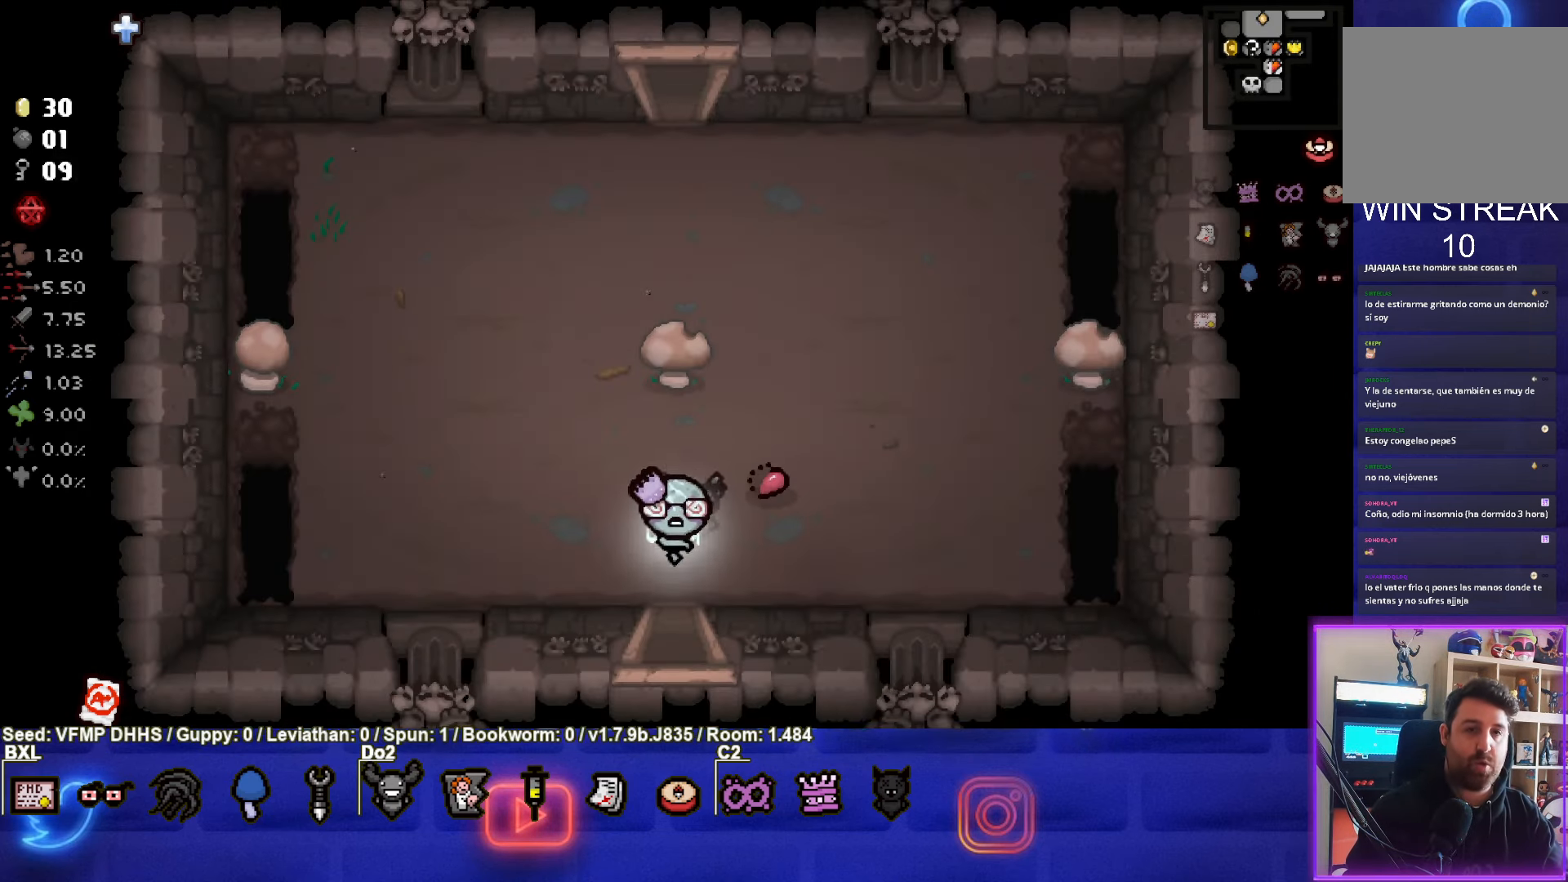
{"buttons": [], "left_stick": "up", "events": [[183, "left_stick", "up"]]}
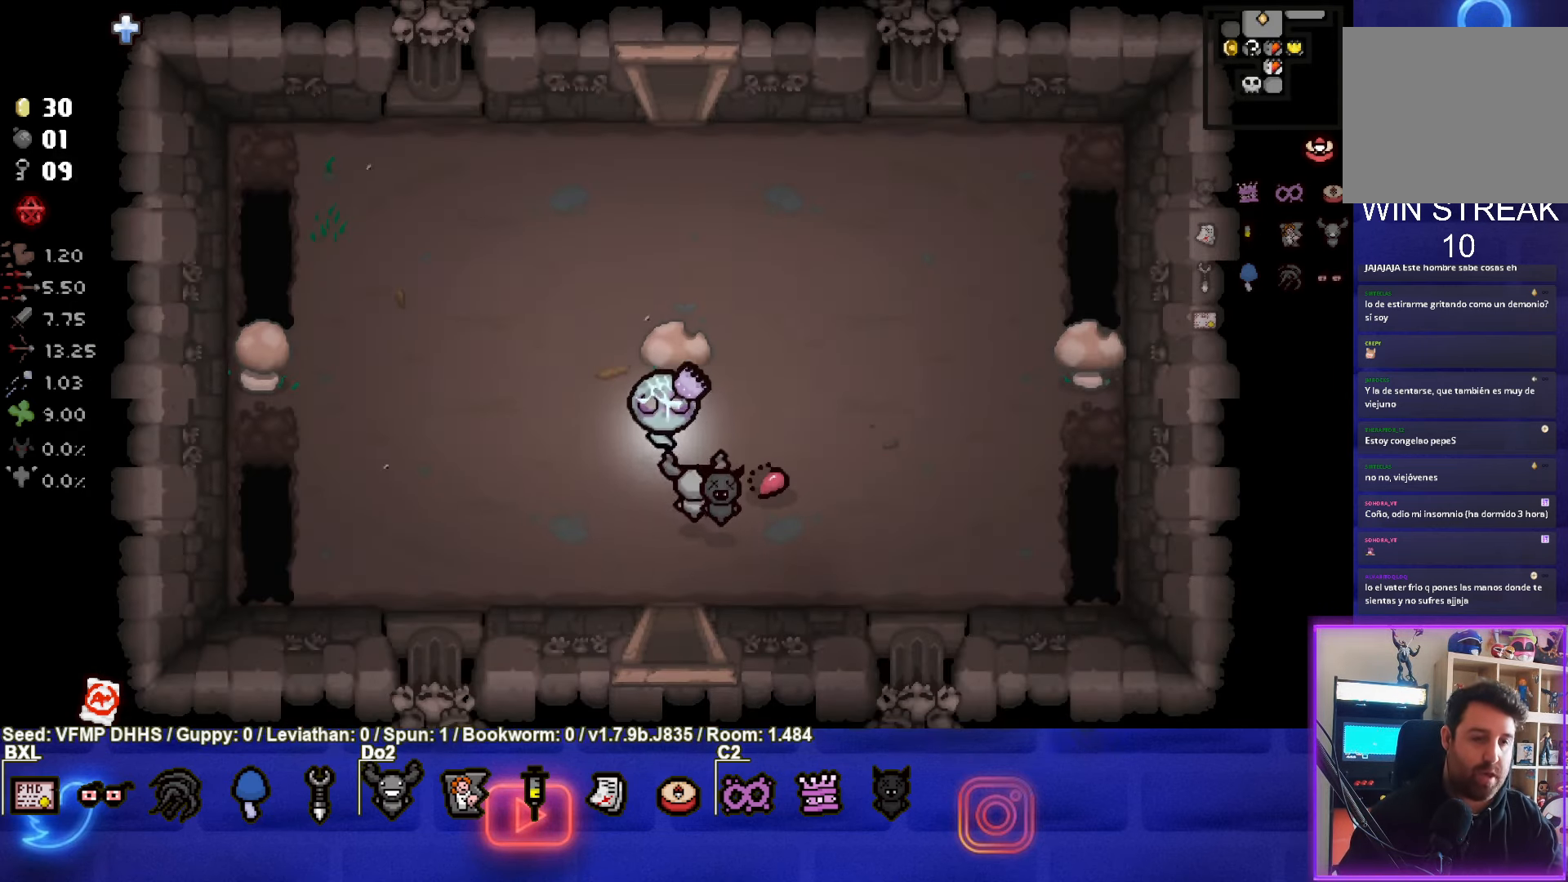
{"buttons": [], "left_stick": "up", "events": []}
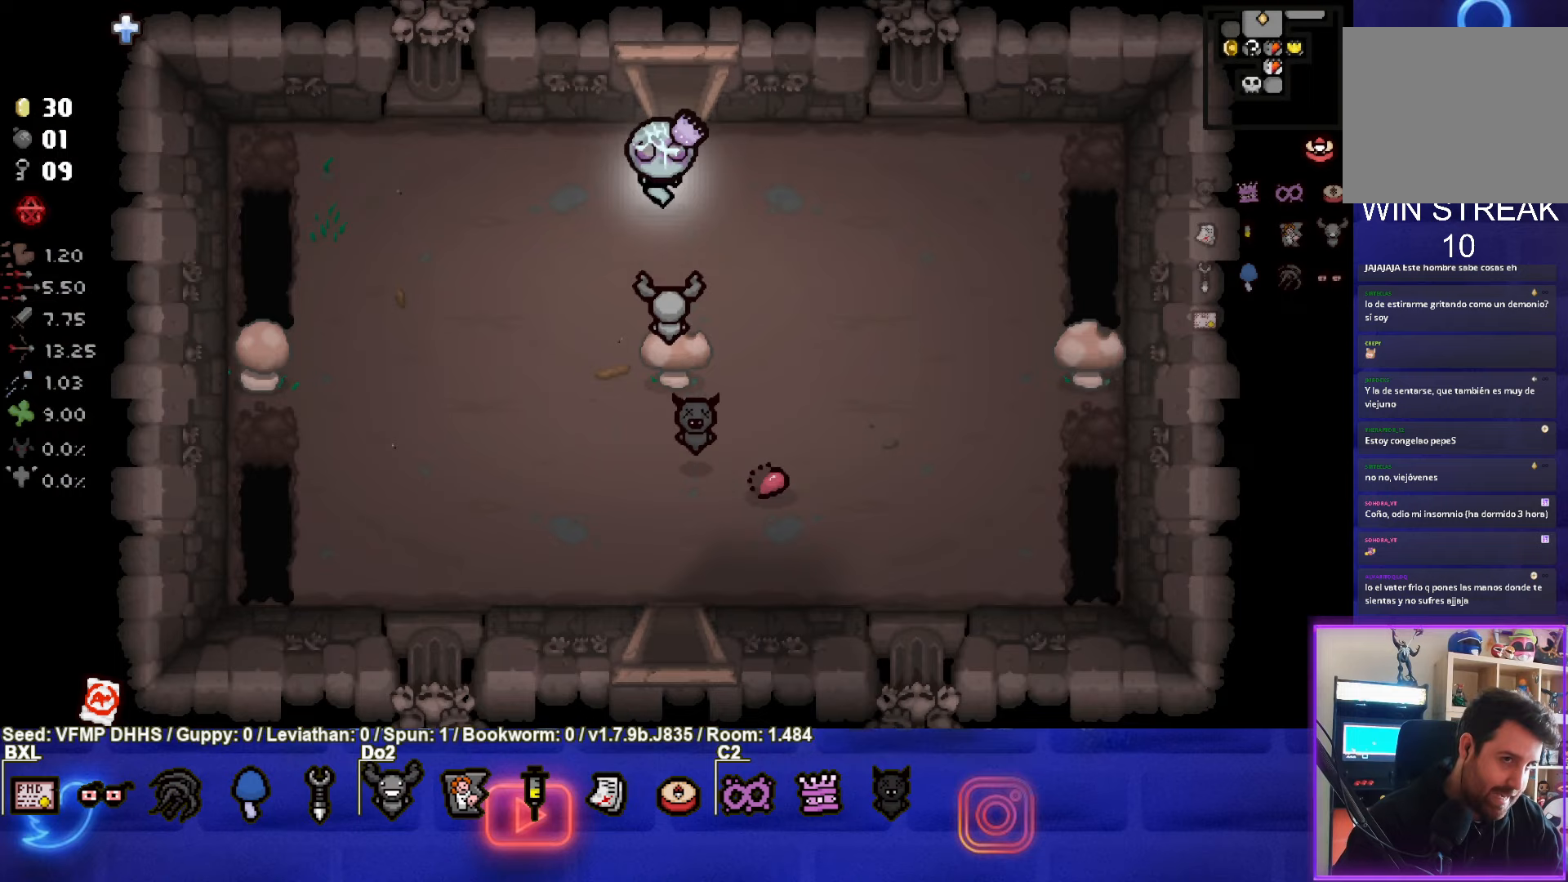
{"buttons": [], "left_stick": "center", "events": [[400, "left_stick", "center"]]}
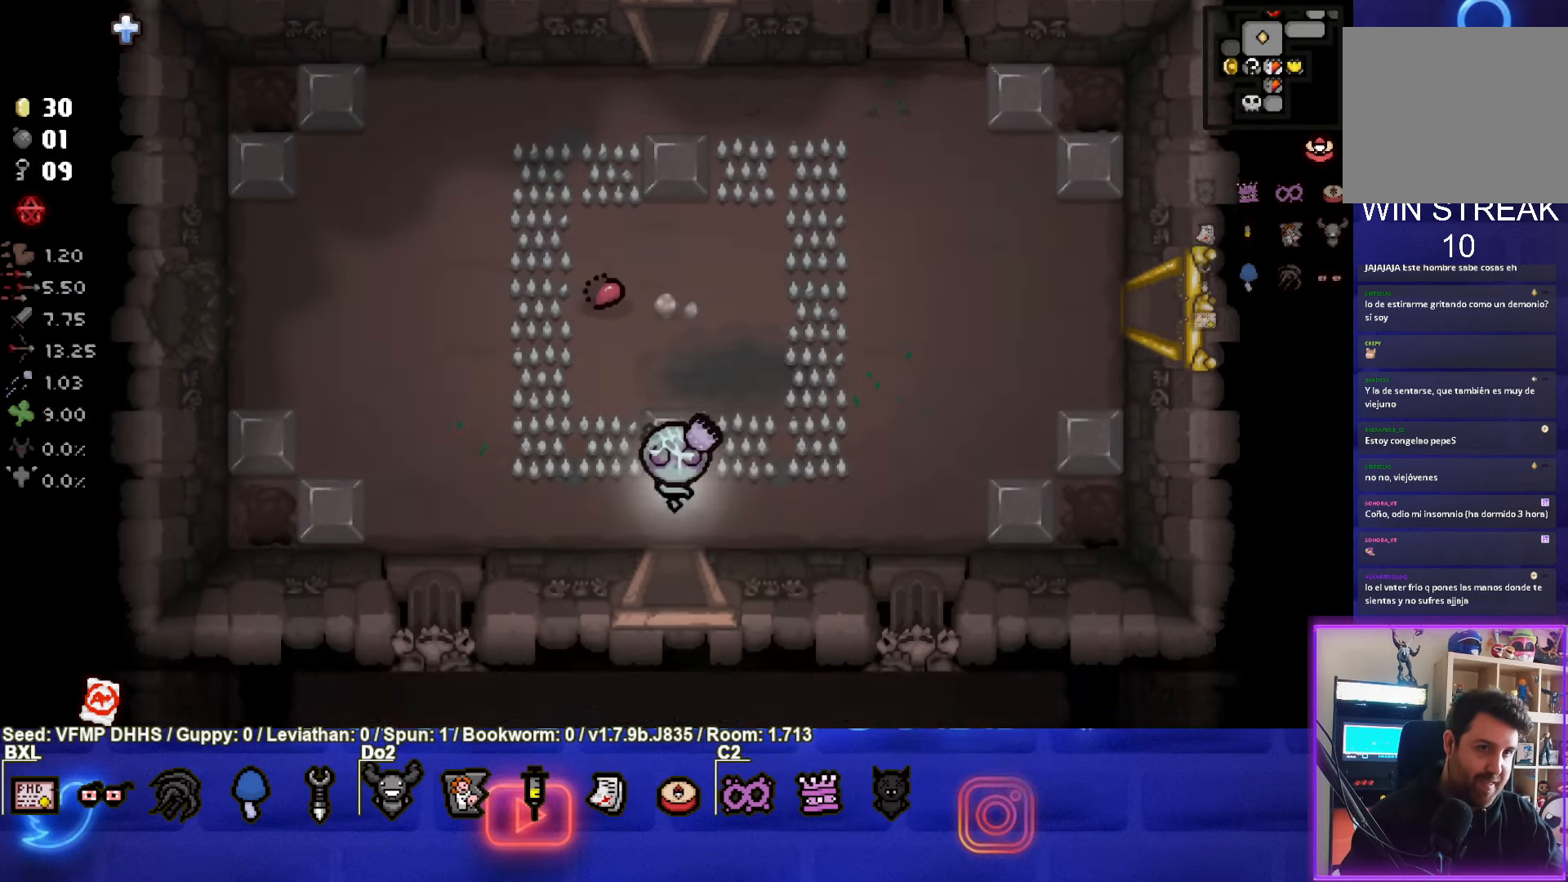
{"buttons": [], "left_stick": "up-right", "events": [[150, "left_stick", "up"], [417, "left_stick", "up-right"]]}
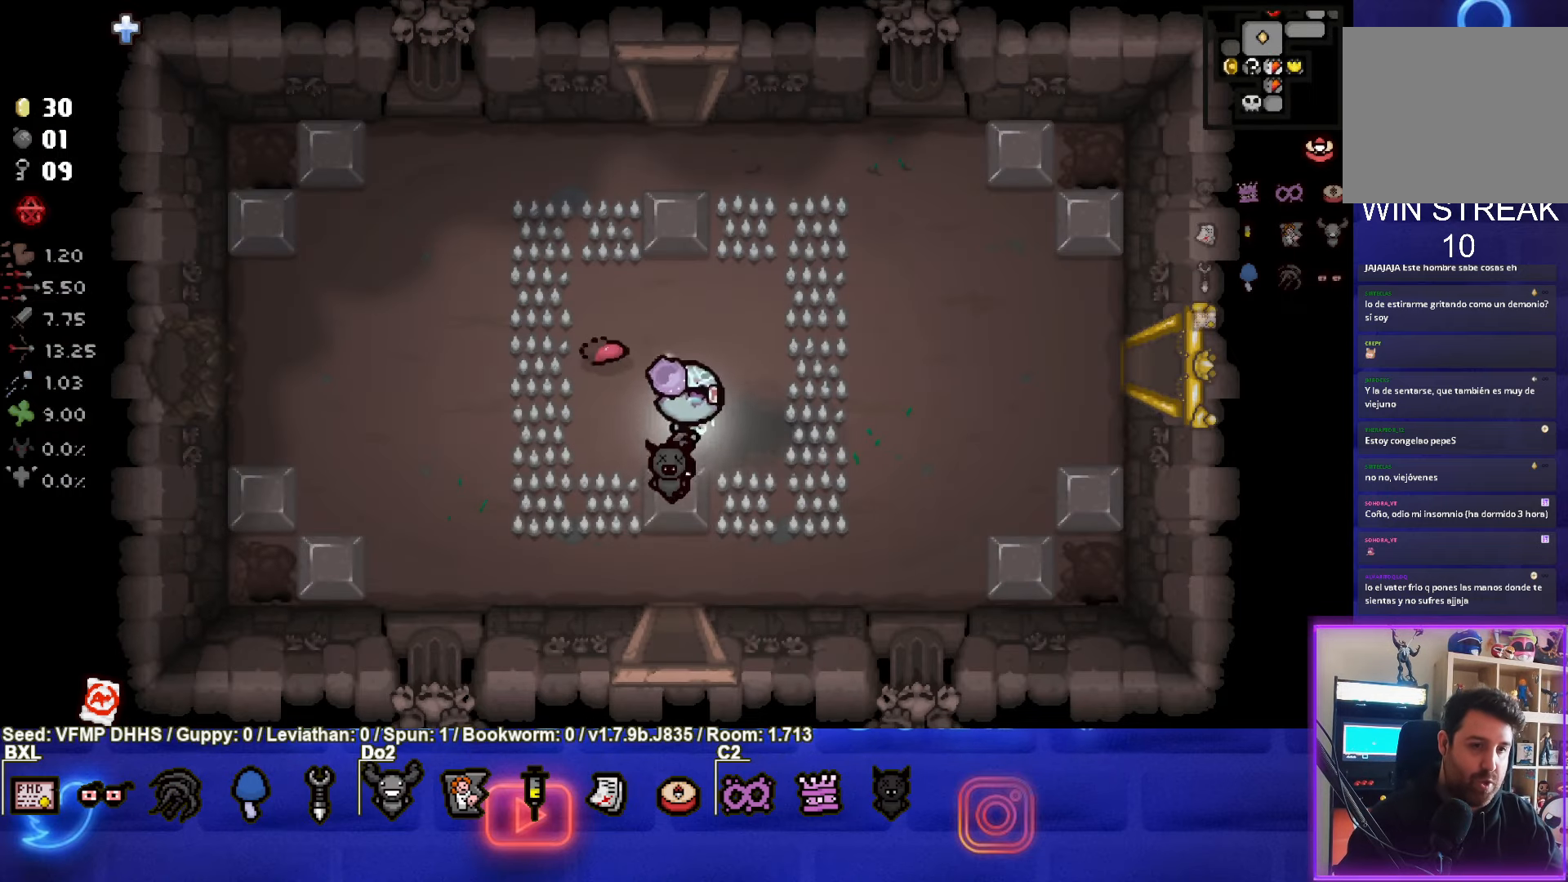
{"buttons": [], "left_stick": "up", "events": [[217, "left_stick", "up"]]}
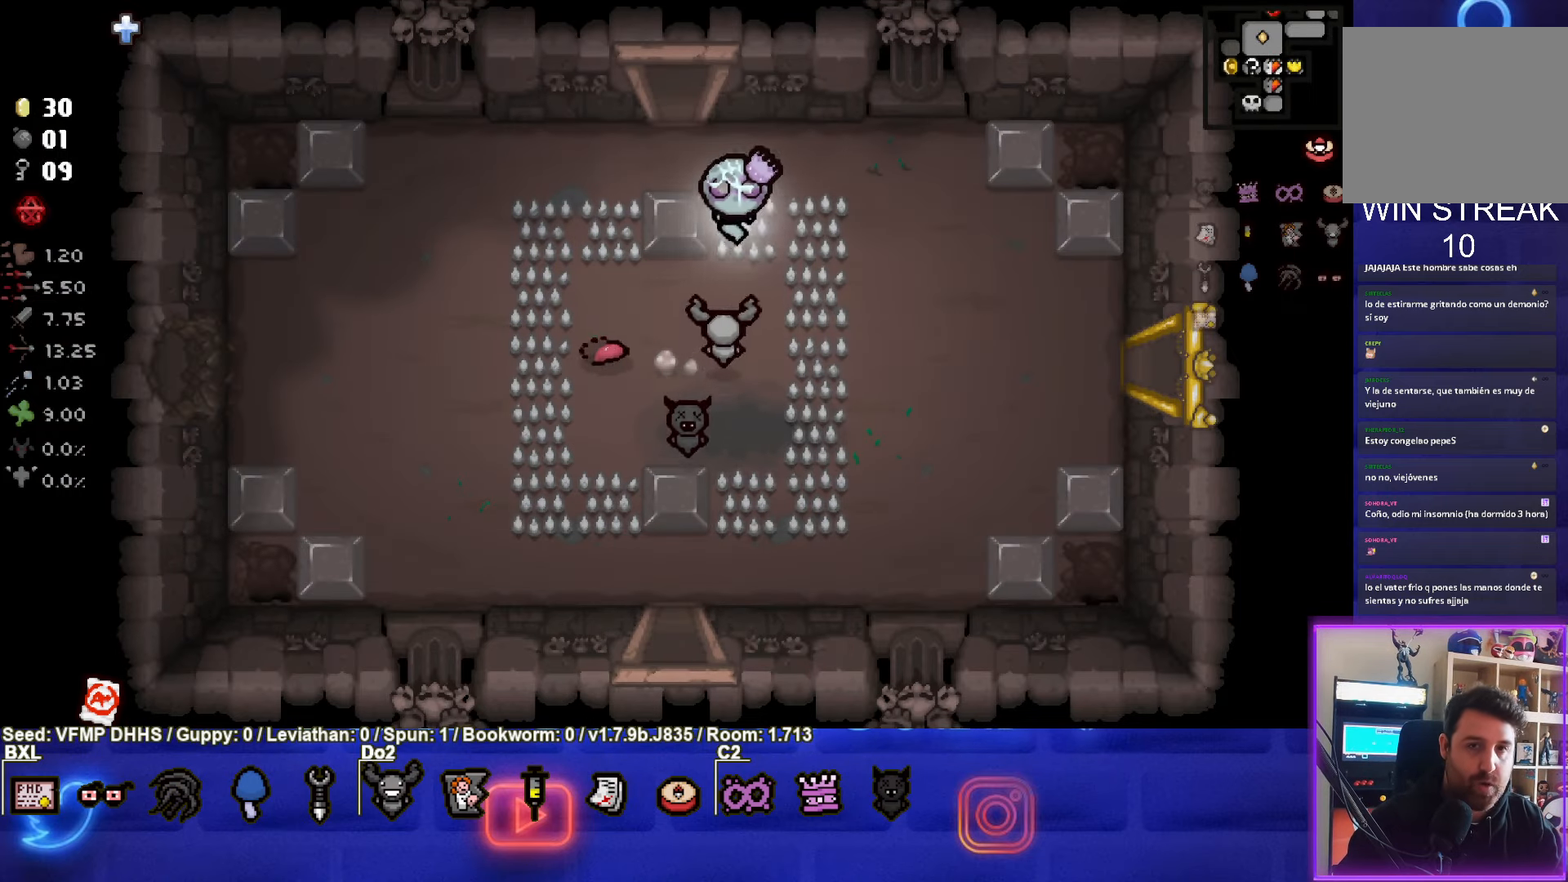
{"buttons": [], "left_stick": "up", "events": []}